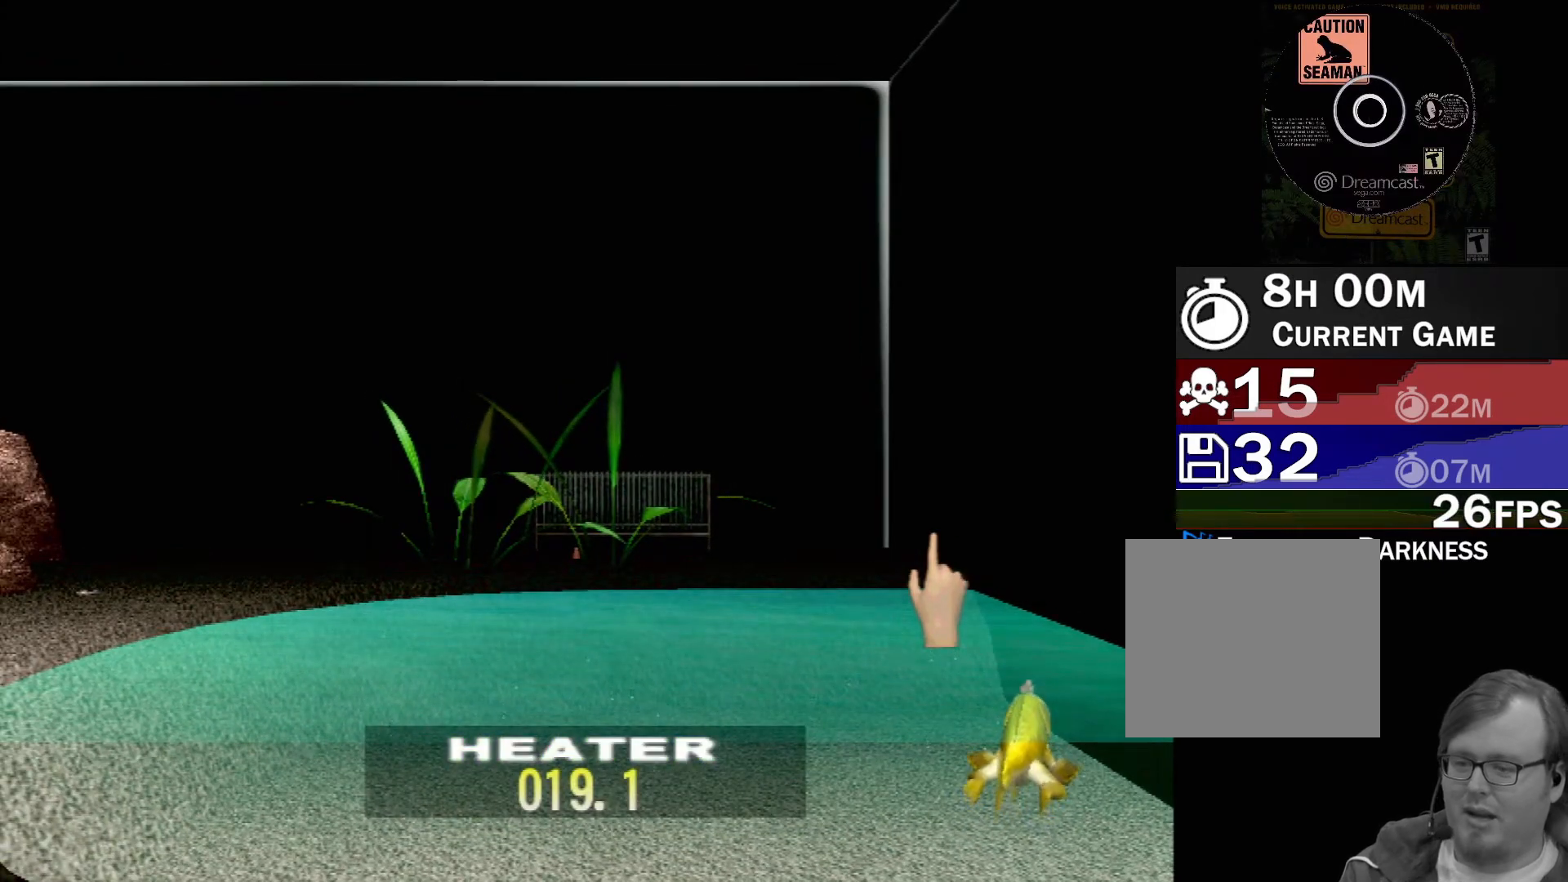
Gameplay with a controller (Xbox layout); each line is a JSON object with the inputs held at the frame after it. "events" lists button and stick changes between this image and that frame as [ms after this image, input, new state], when the widget could be followed in between. Not read: L1 L2 L3 R1 R3 SELECT right_stick.
{"buttons": [], "left_stick": "center", "events": []}
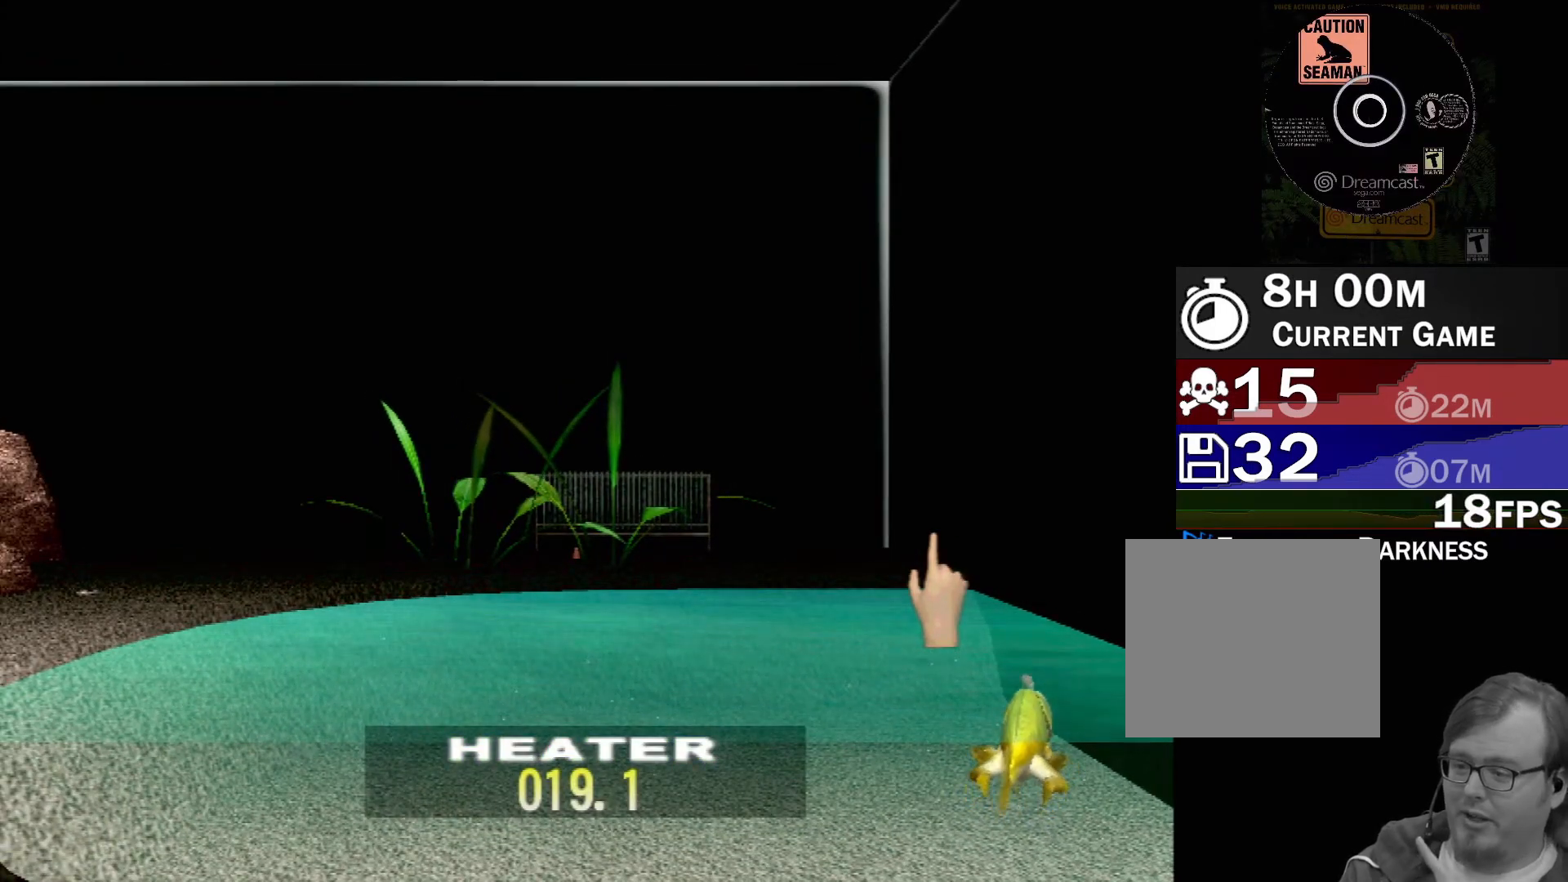
{"buttons": [], "left_stick": "center", "events": []}
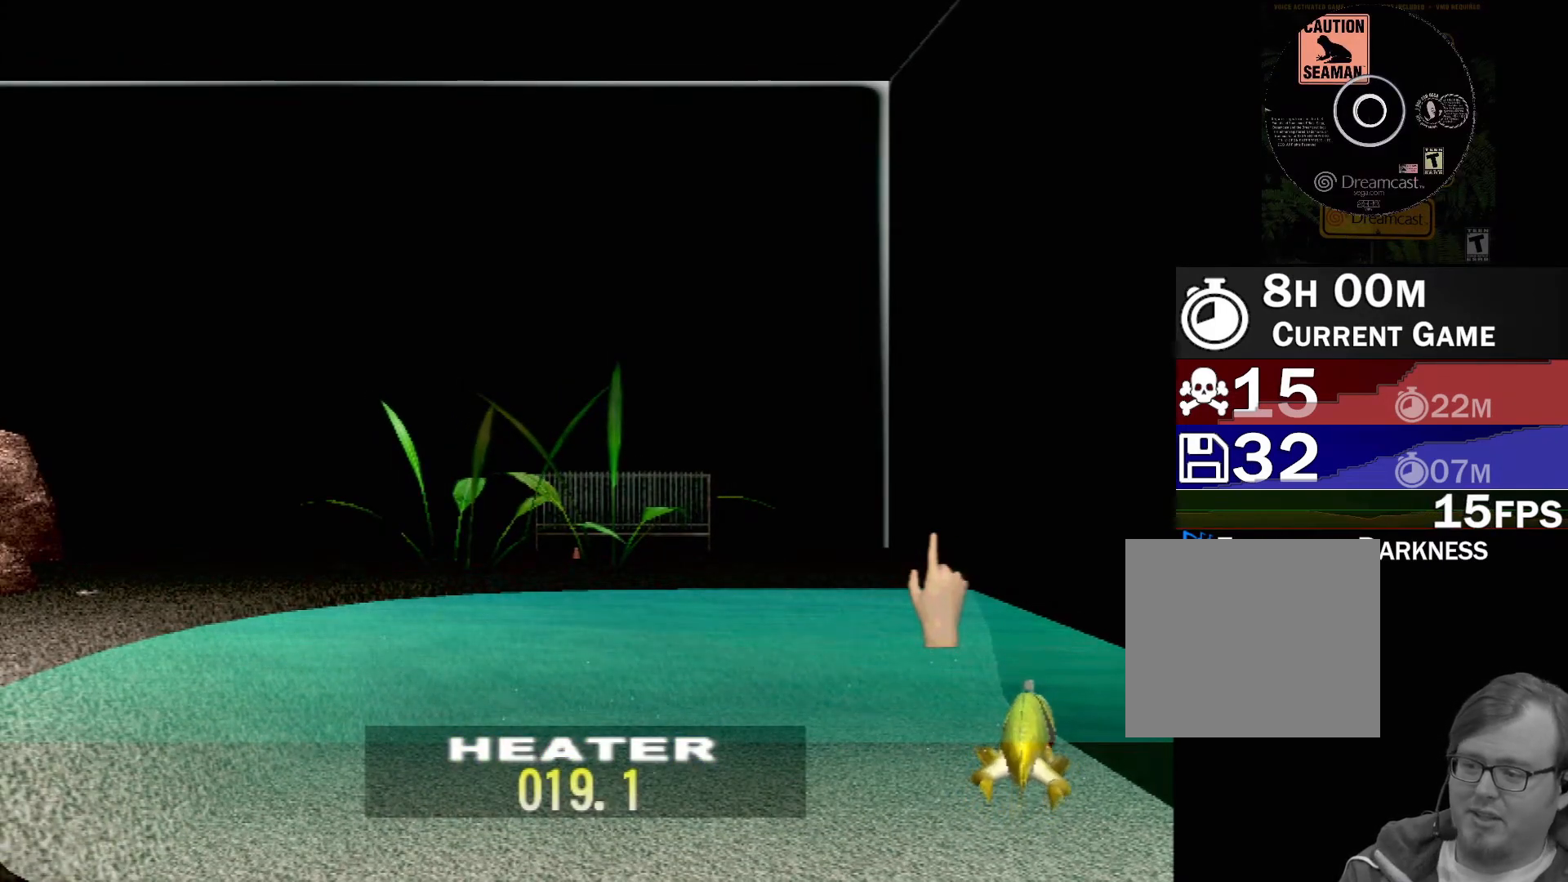
{"buttons": [], "left_stick": "center", "events": []}
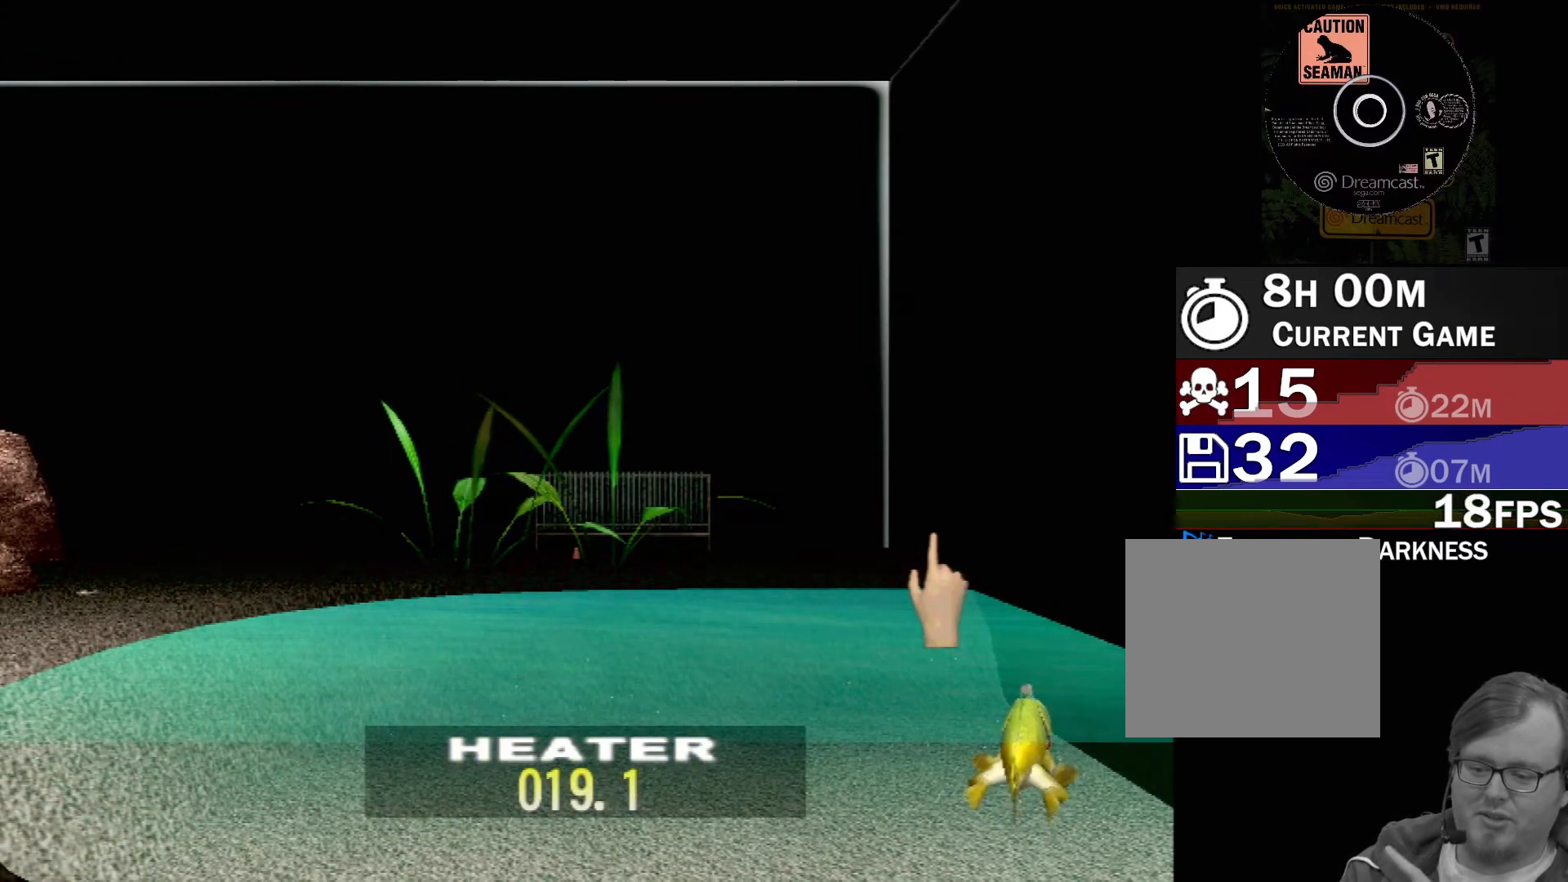
{"buttons": [], "left_stick": "center", "events": []}
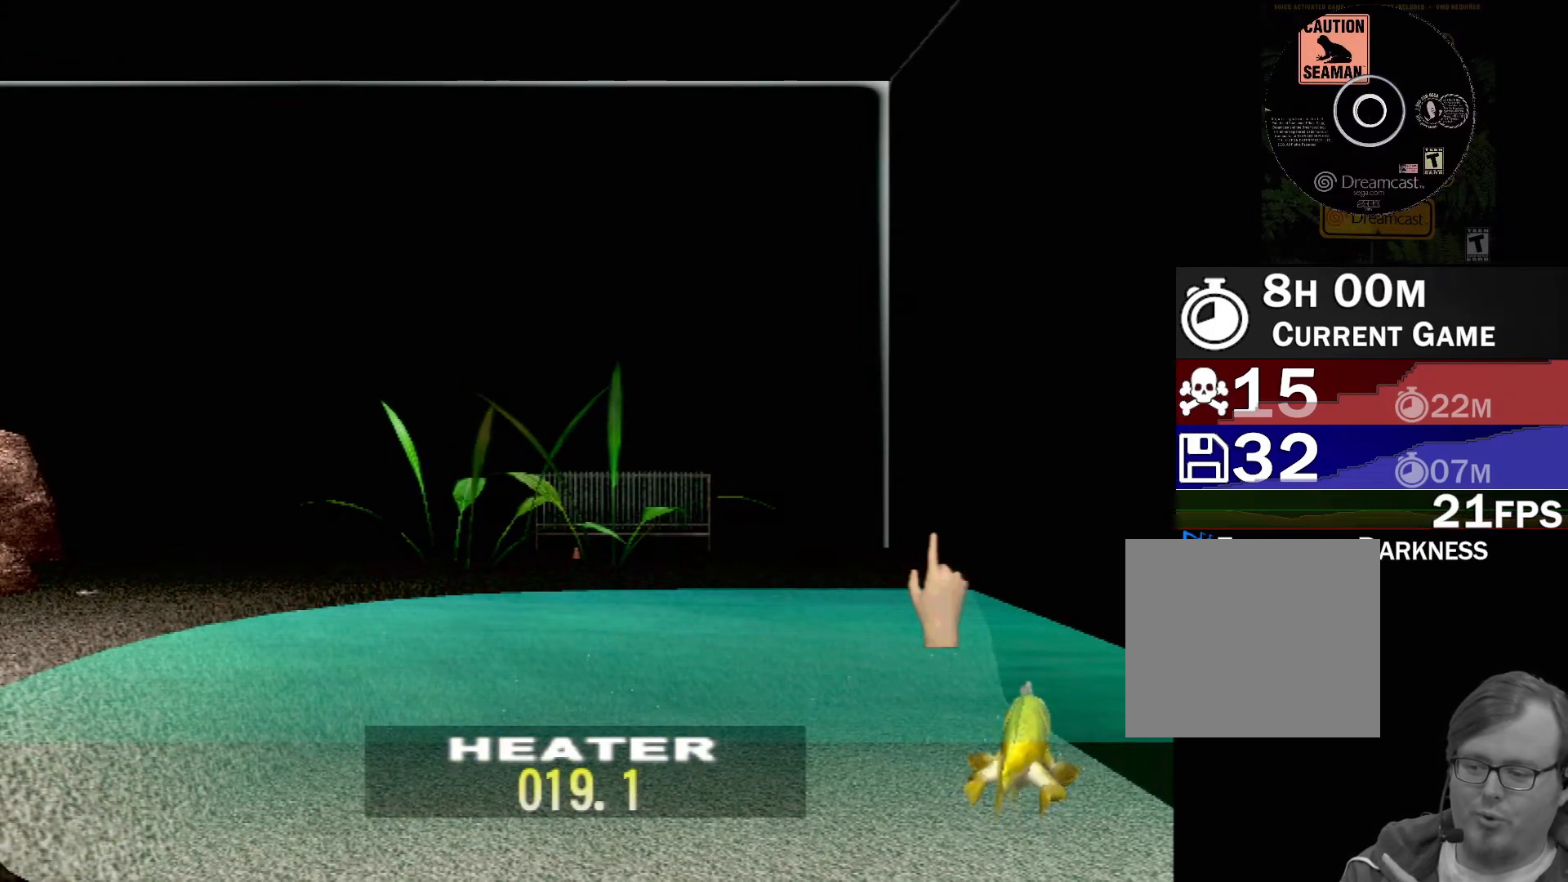
{"buttons": ["DPAD_UP"], "left_stick": "center", "events": [[233, "DPAD_UP", "down"]]}
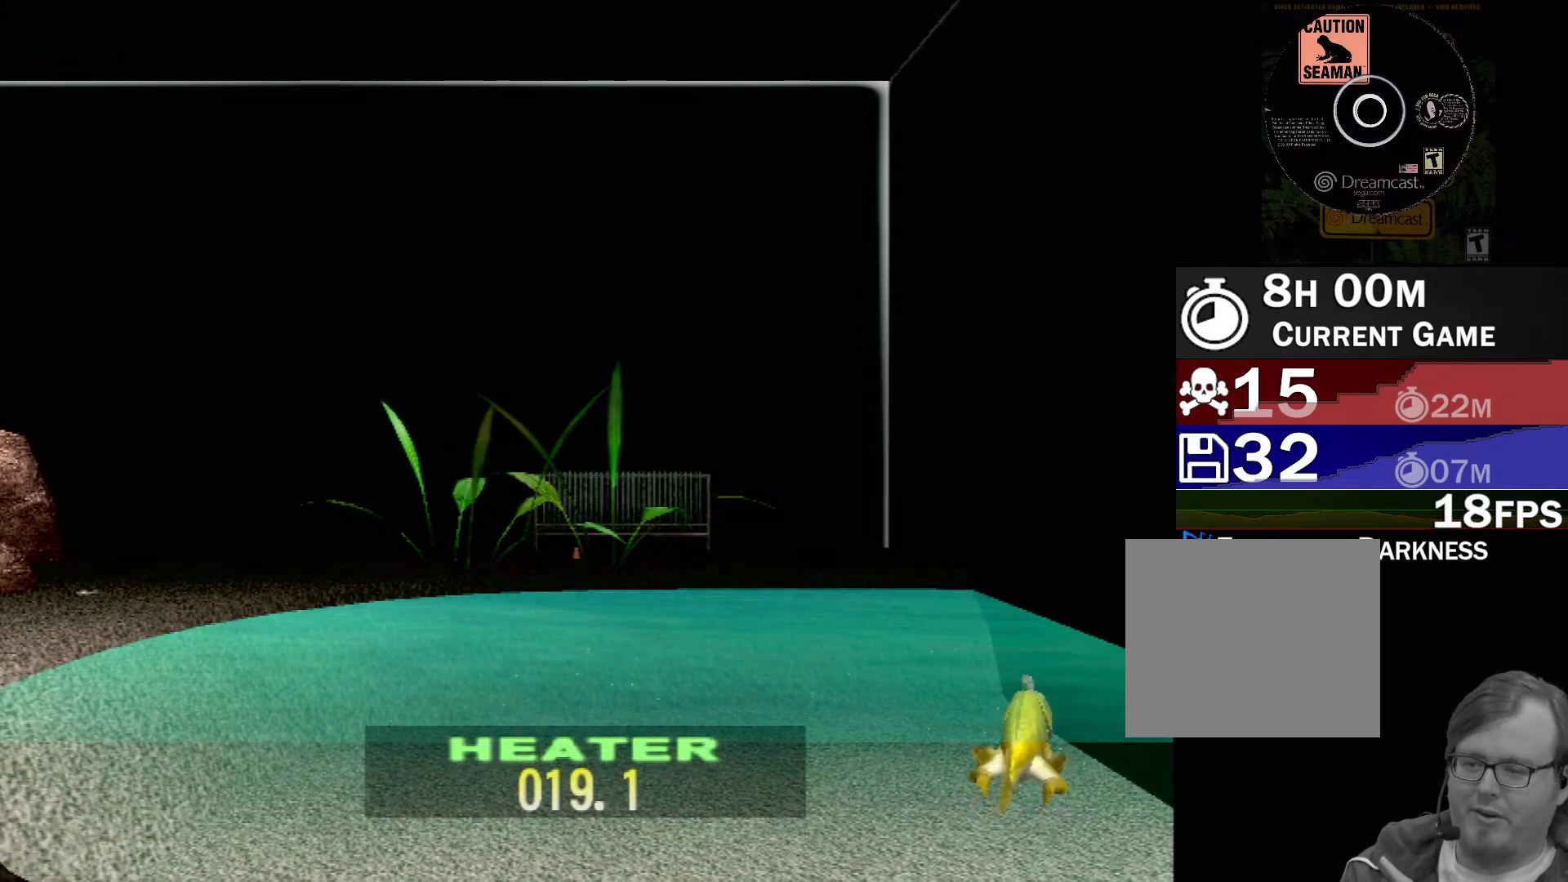
{"buttons": ["DPAD_UP"], "left_stick": "center", "events": []}
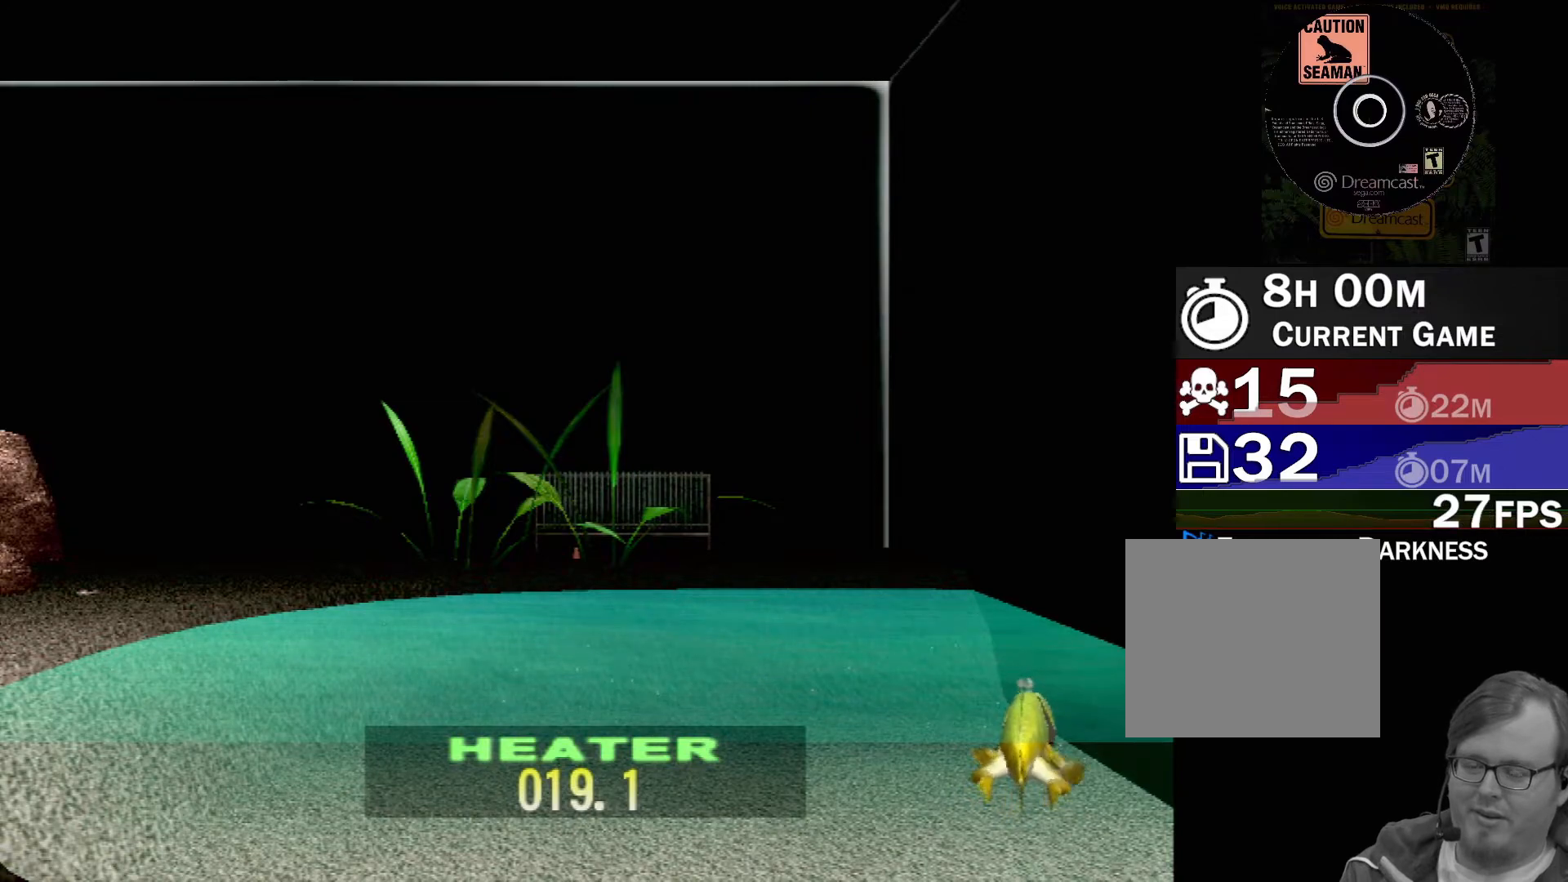
{"buttons": ["DPAD_UP"], "left_stick": "center", "events": []}
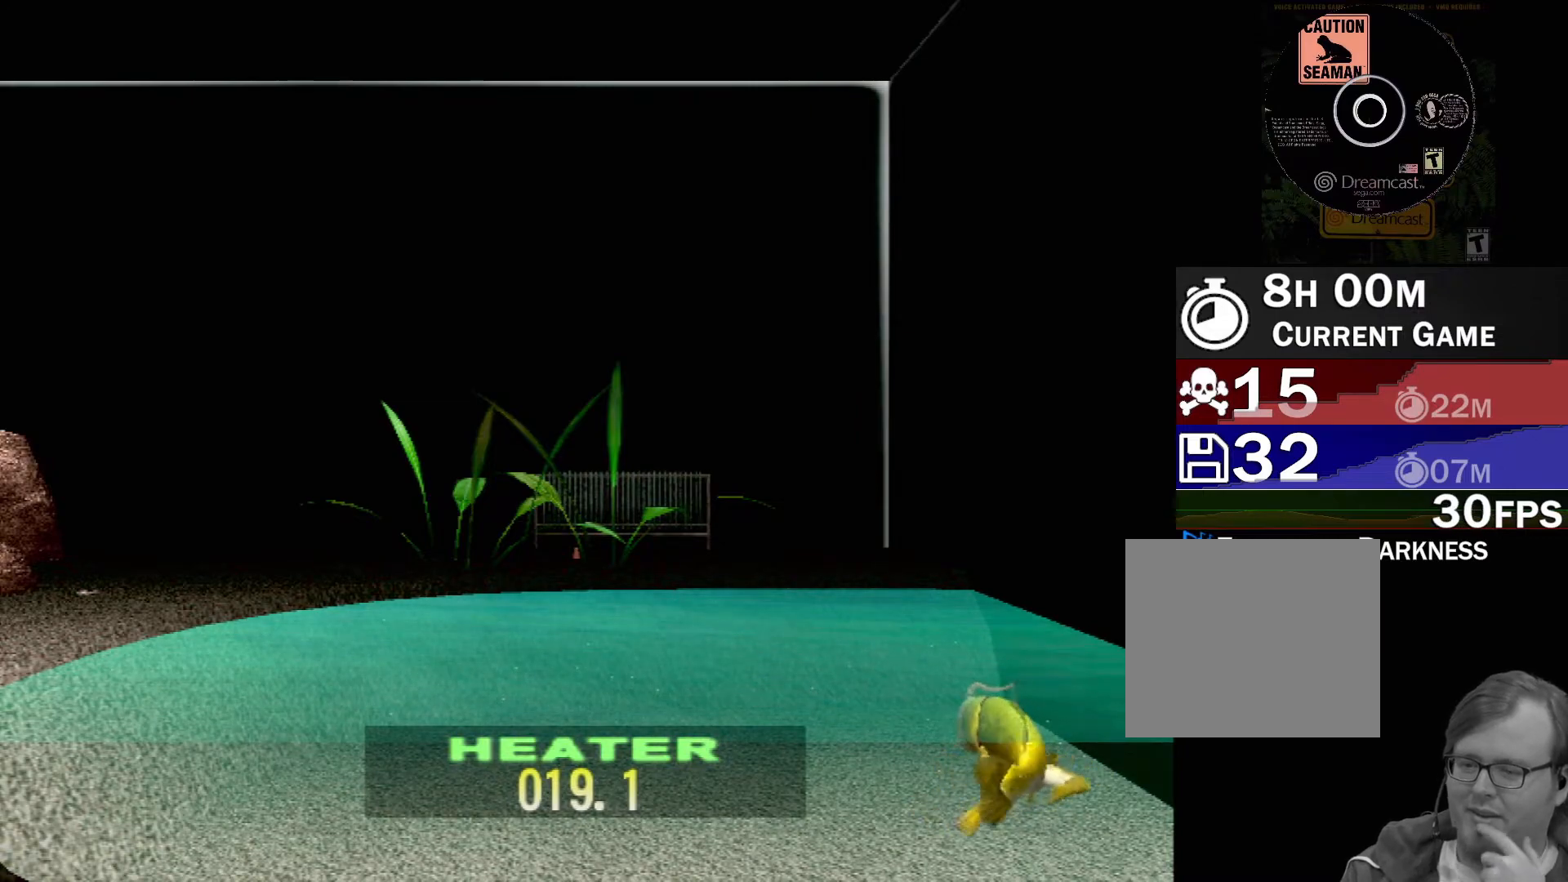
{"buttons": ["DPAD_UP"], "left_stick": "center", "events": []}
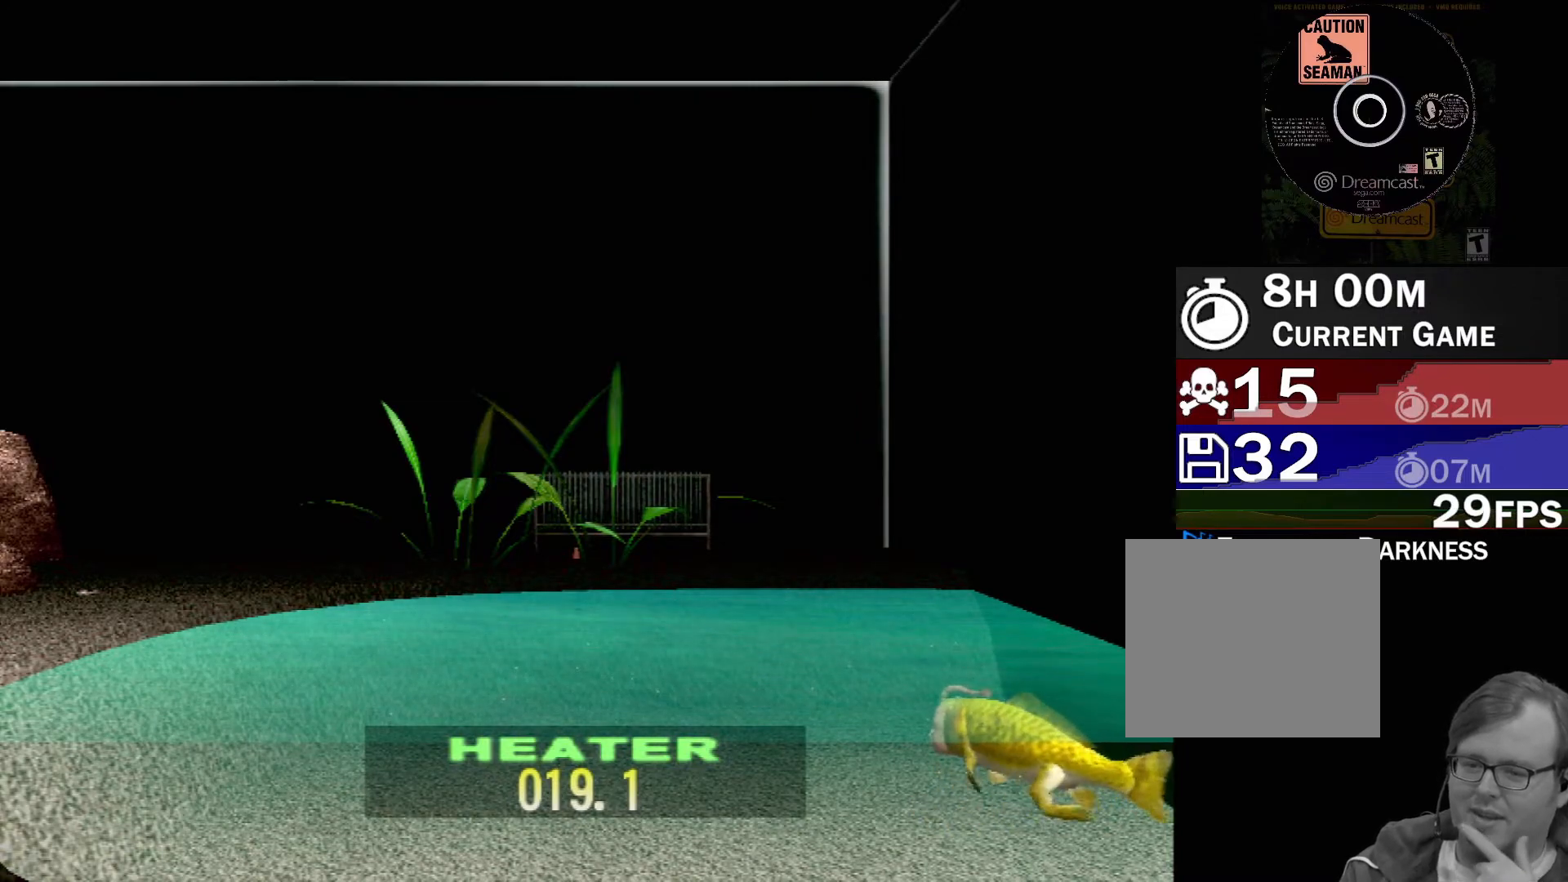
{"buttons": ["DPAD_UP"], "left_stick": "center", "events": []}
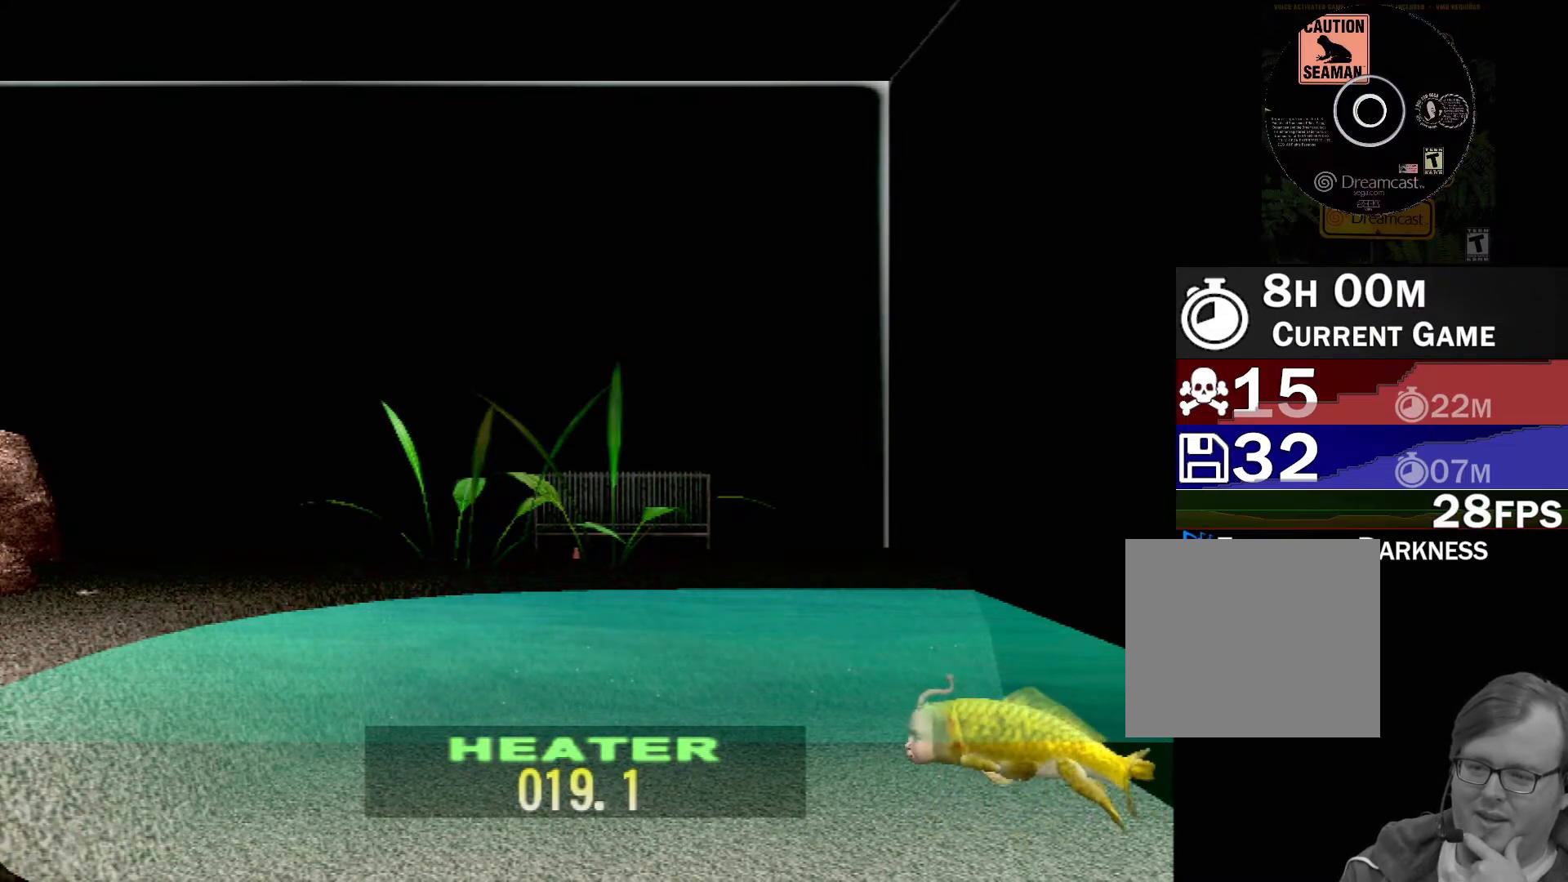
{"buttons": ["DPAD_UP"], "left_stick": "center", "events": []}
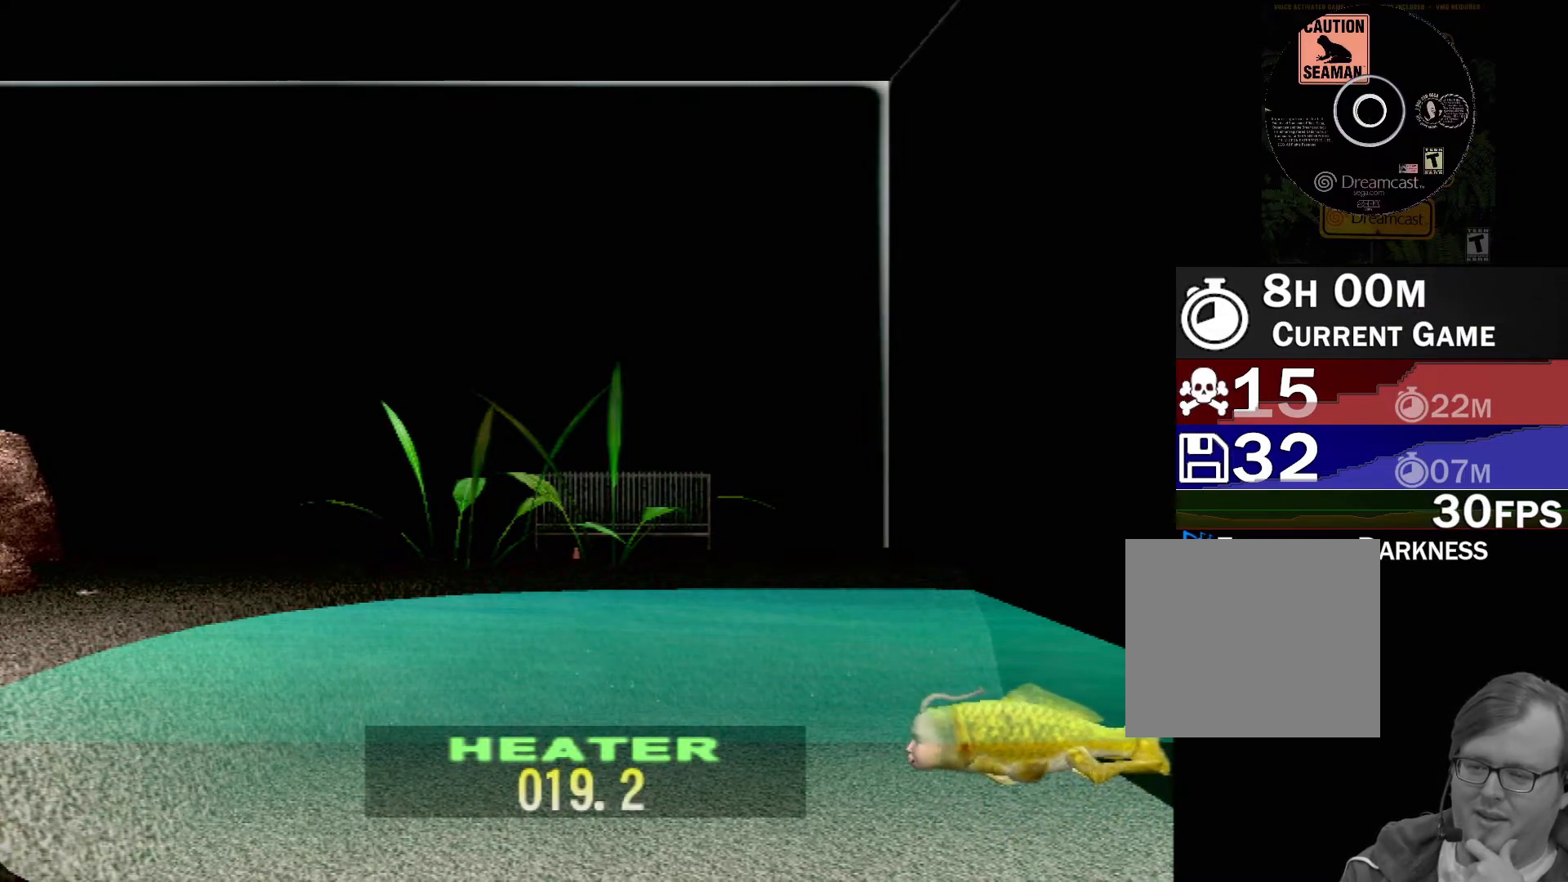
{"buttons": ["DPAD_UP"], "left_stick": "center", "events": []}
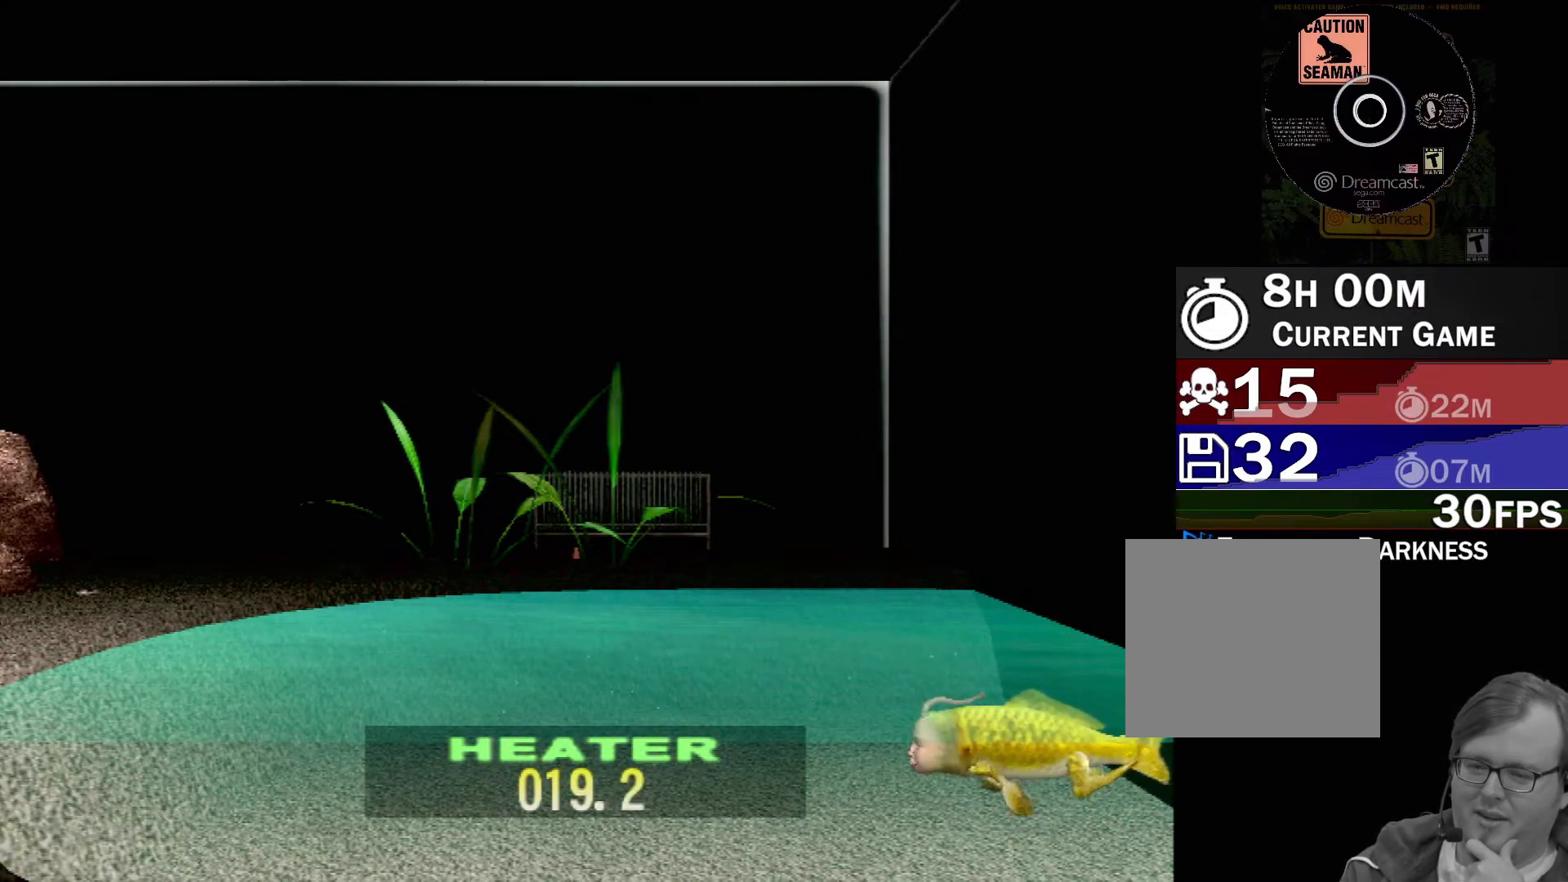
{"buttons": ["DPAD_UP"], "left_stick": "center", "events": []}
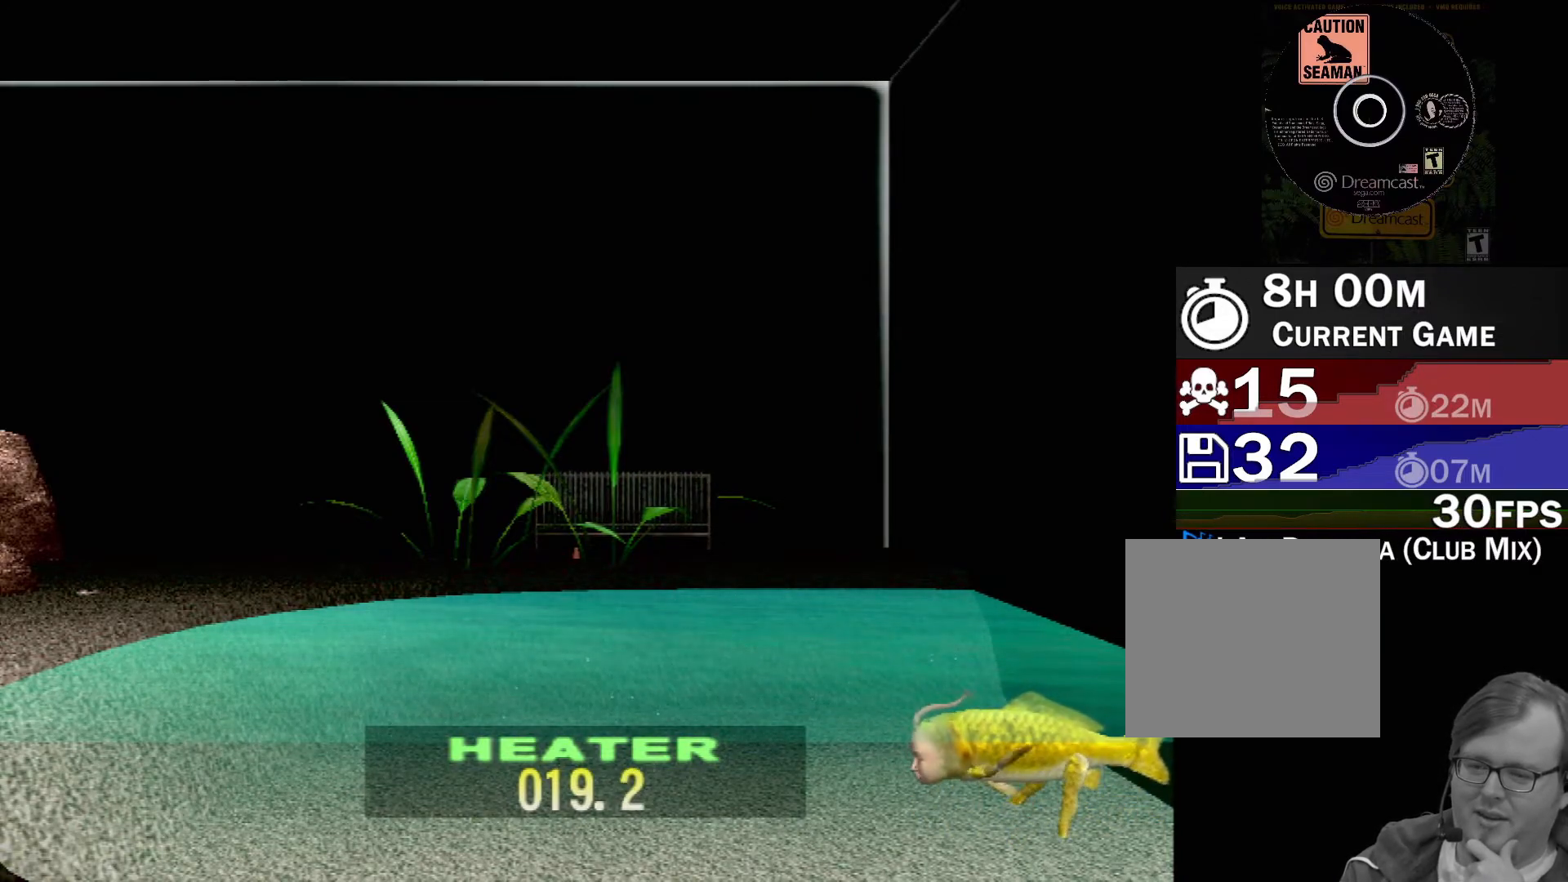
{"buttons": ["DPAD_UP"], "left_stick": "center", "events": []}
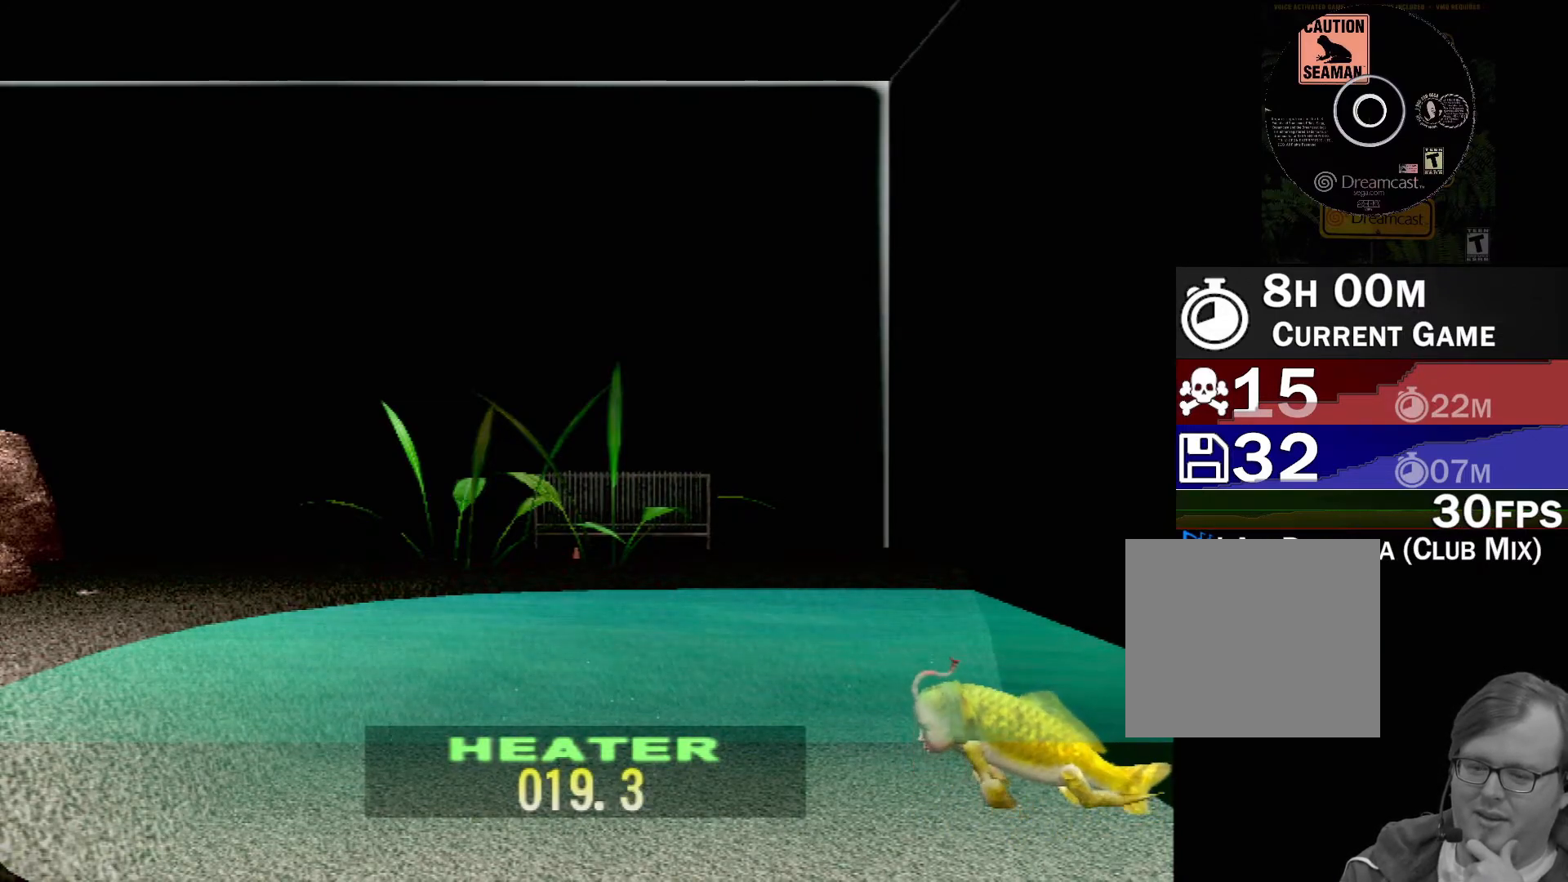
{"buttons": ["DPAD_UP"], "left_stick": "center", "events": []}
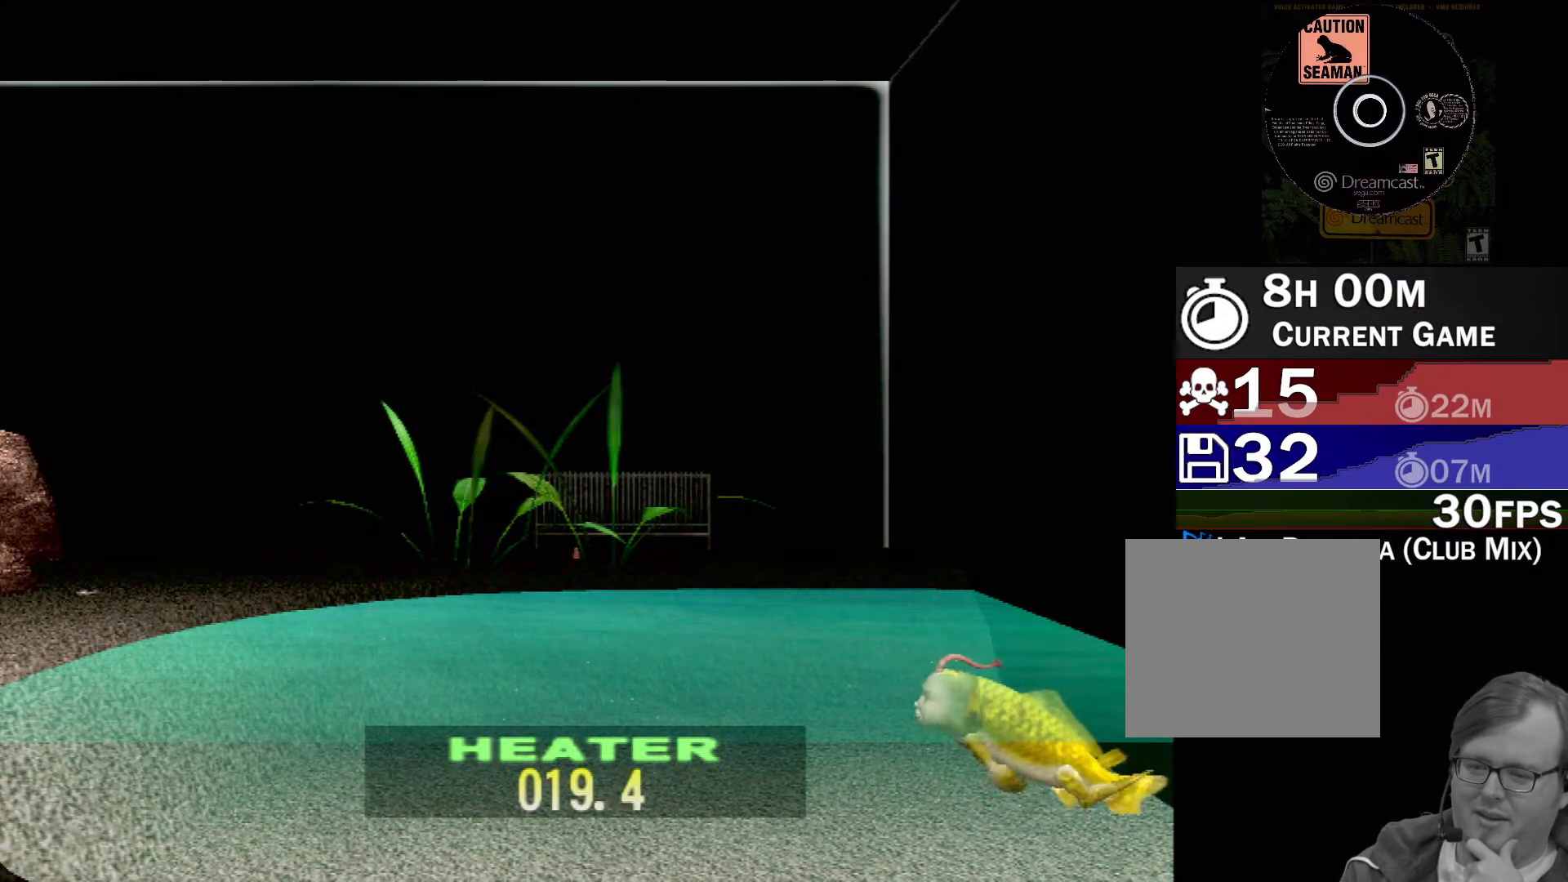
{"buttons": ["DPAD_UP"], "left_stick": "center", "events": []}
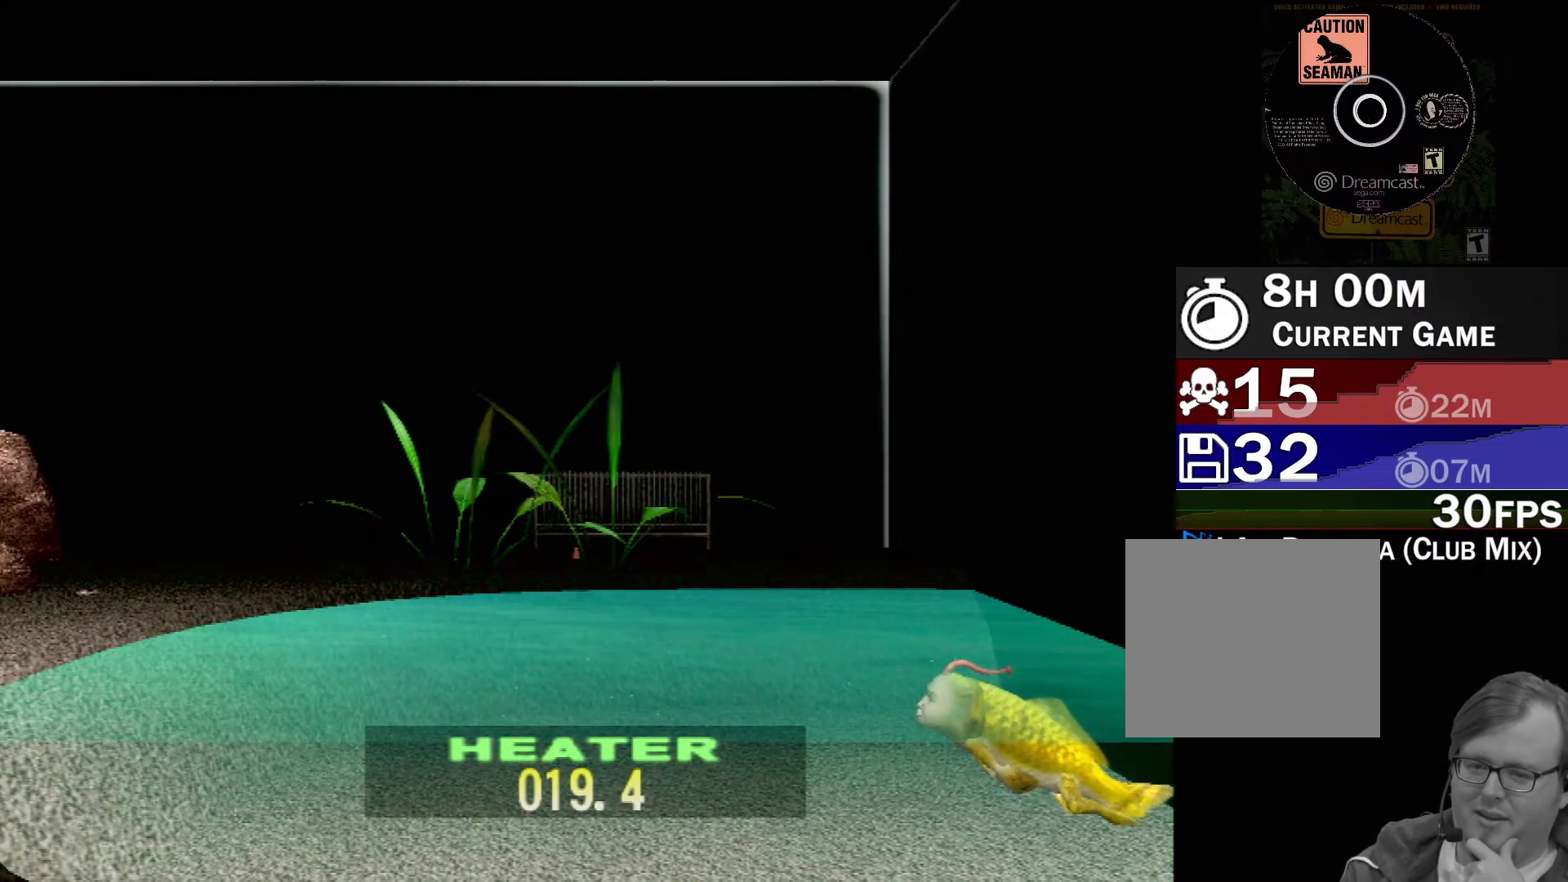
{"buttons": ["DPAD_UP"], "left_stick": "center", "events": []}
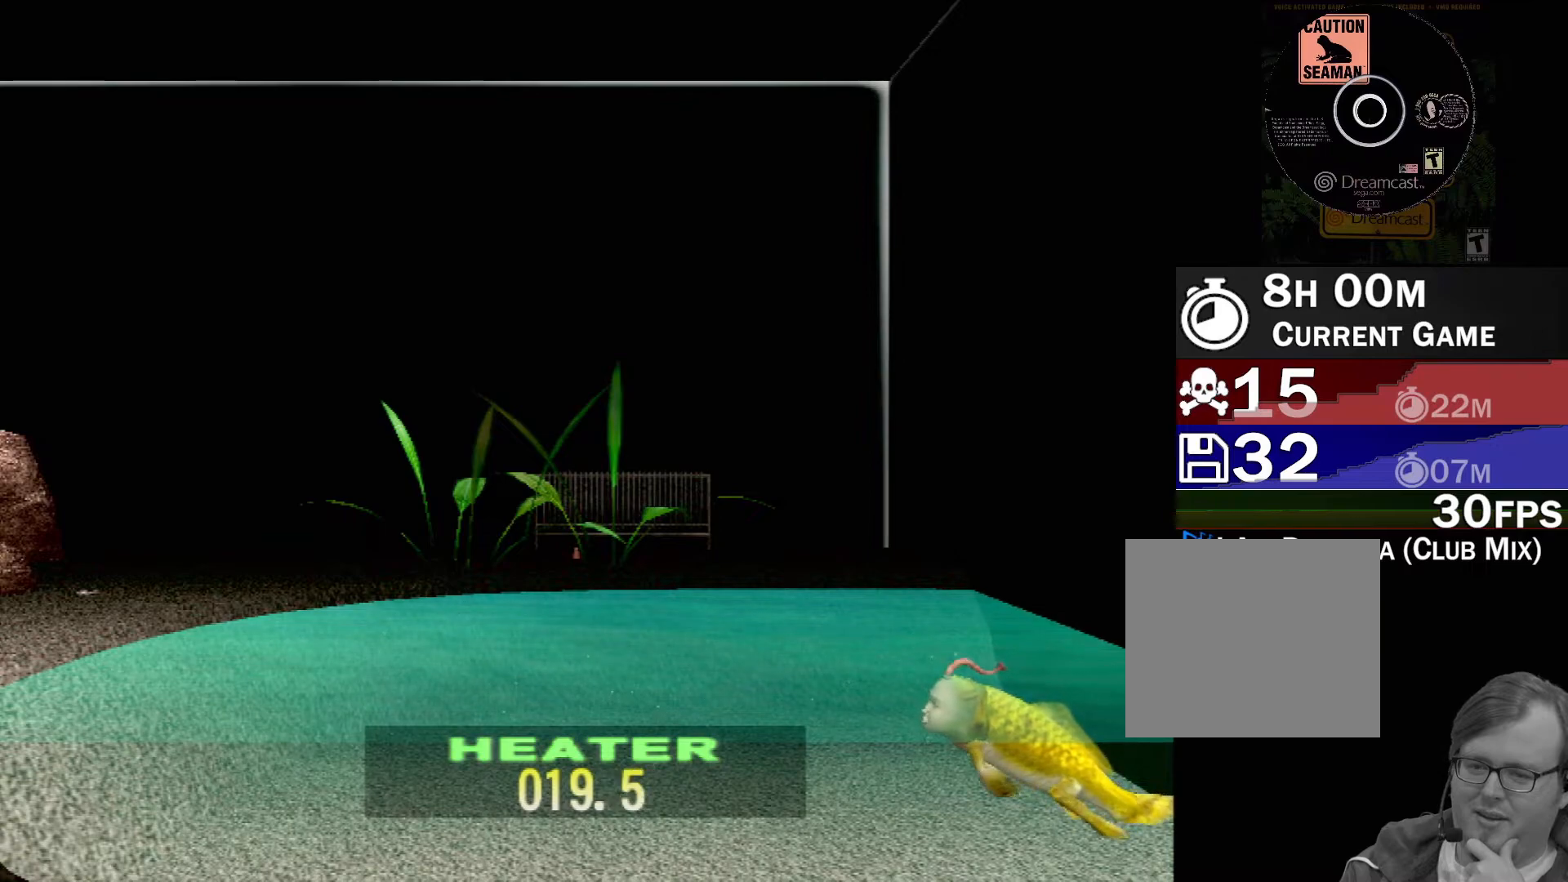
{"buttons": ["DPAD_UP"], "left_stick": "center", "events": []}
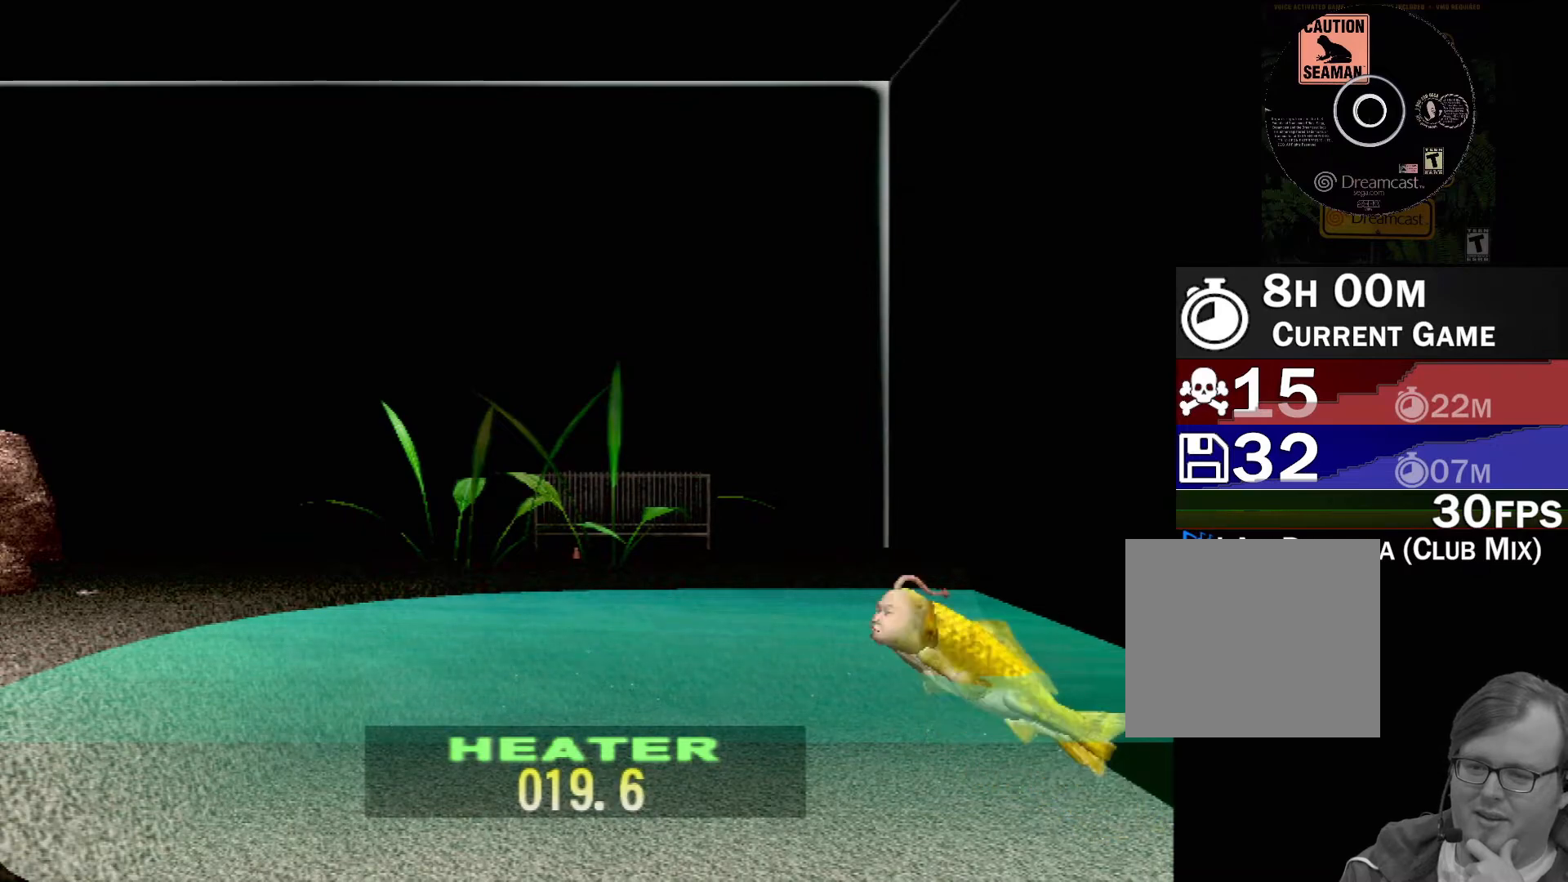
{"buttons": ["DPAD_UP"], "left_stick": "center", "events": []}
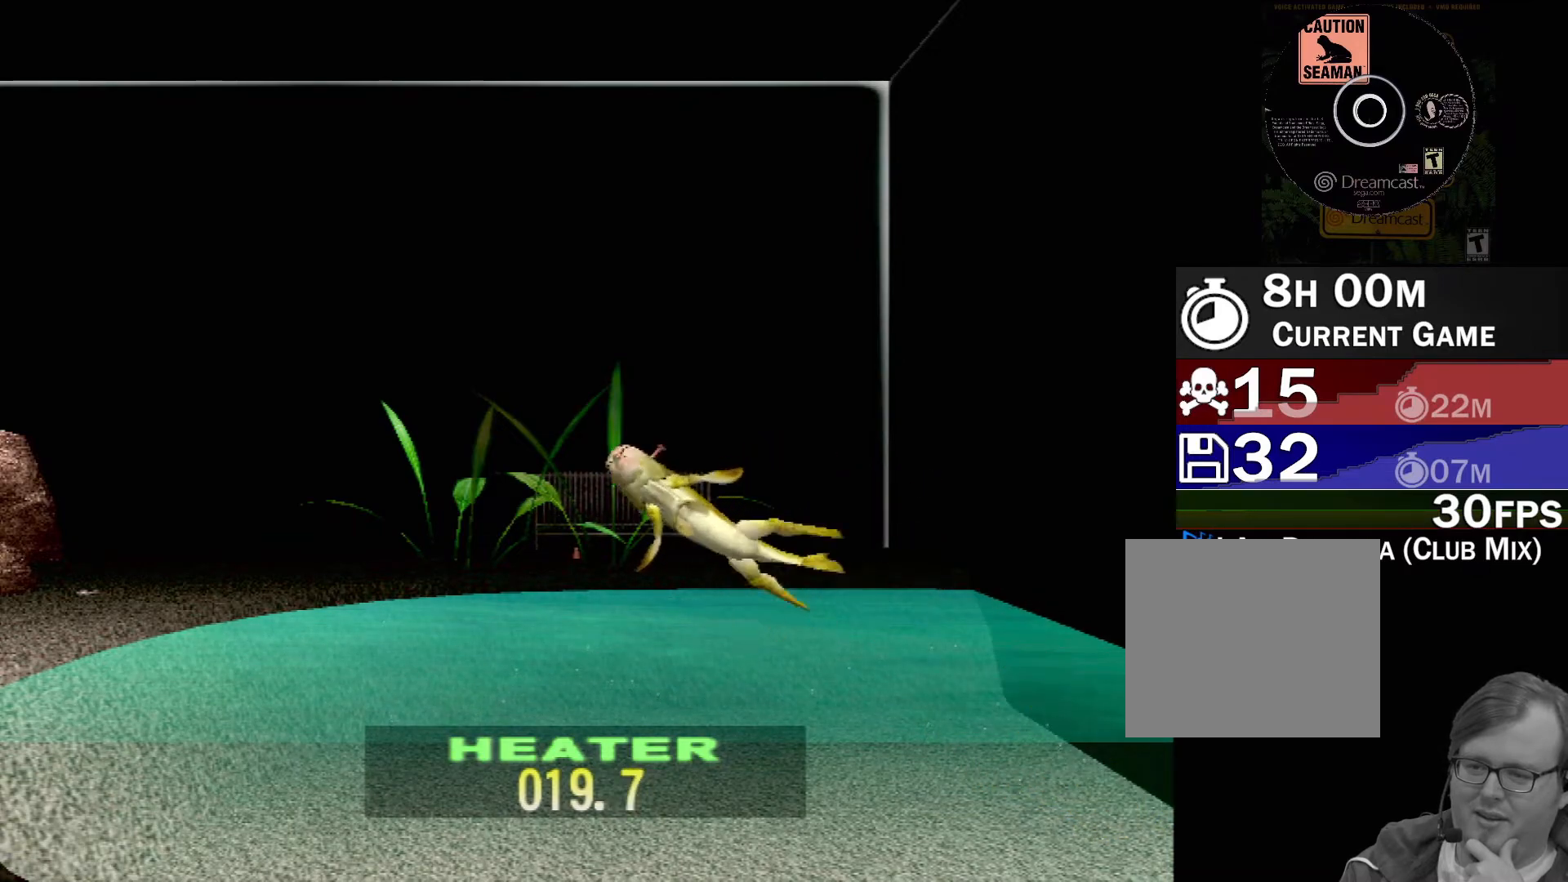
{"buttons": ["DPAD_UP"], "left_stick": "center", "events": []}
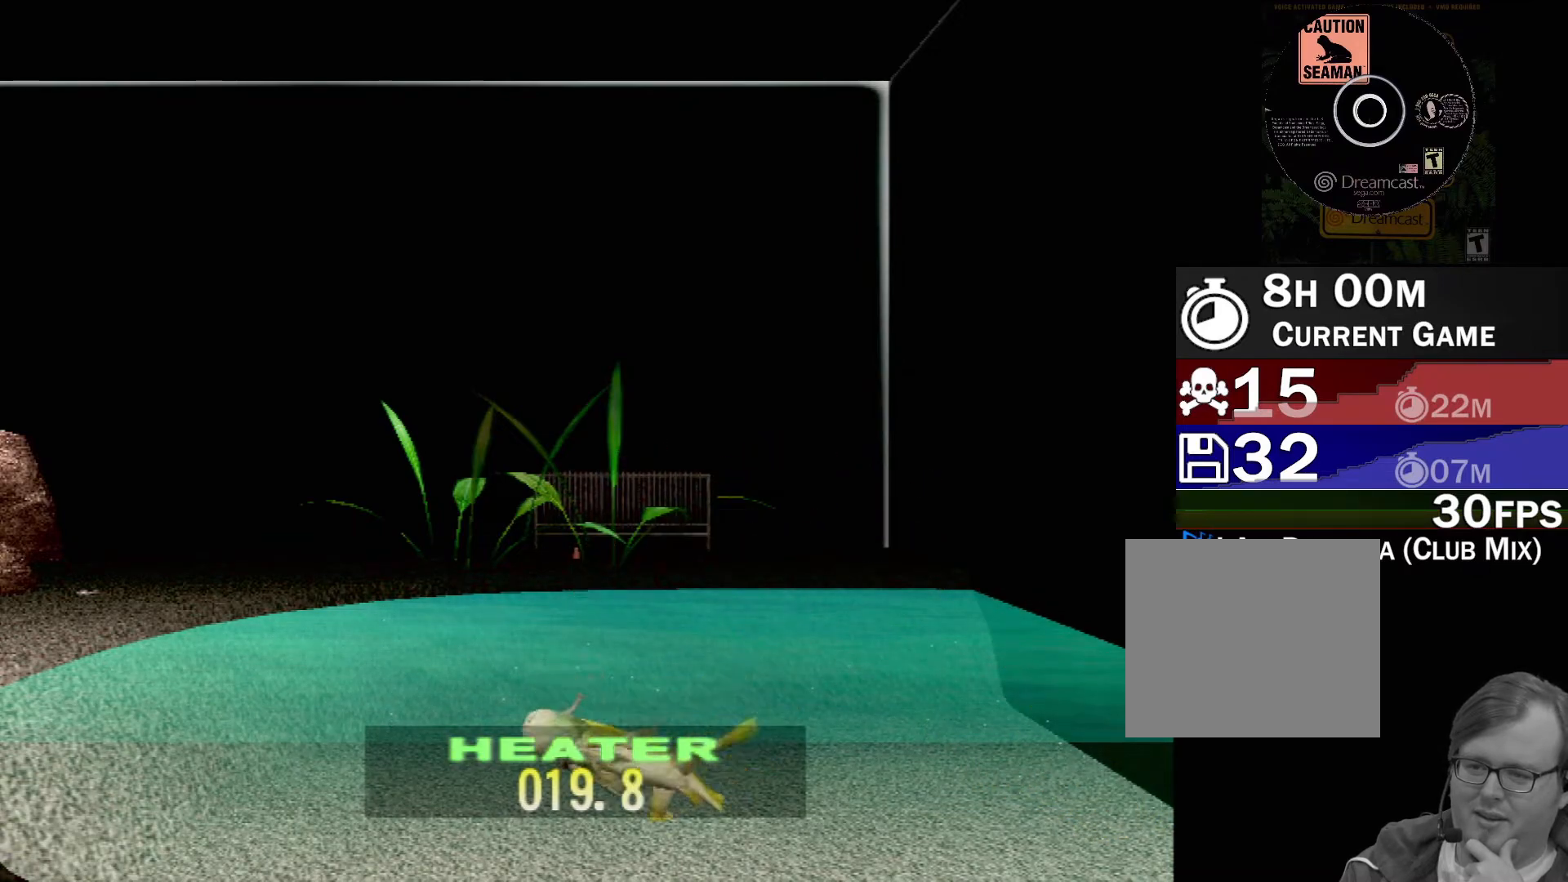
{"buttons": ["DPAD_UP"], "left_stick": "center", "events": []}
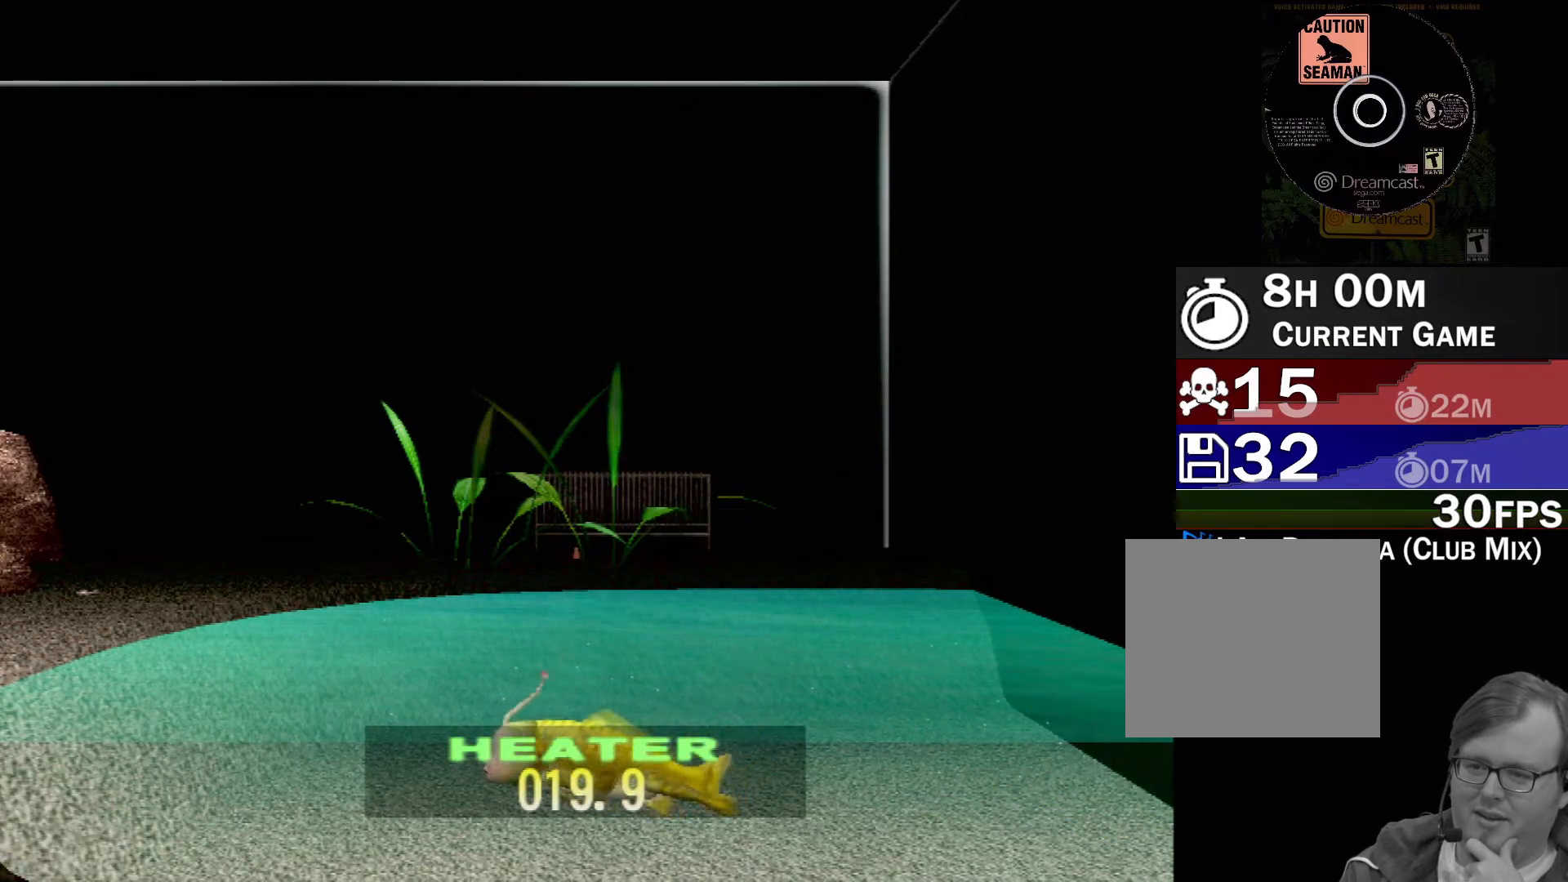
{"buttons": ["DPAD_UP"], "left_stick": "center", "events": []}
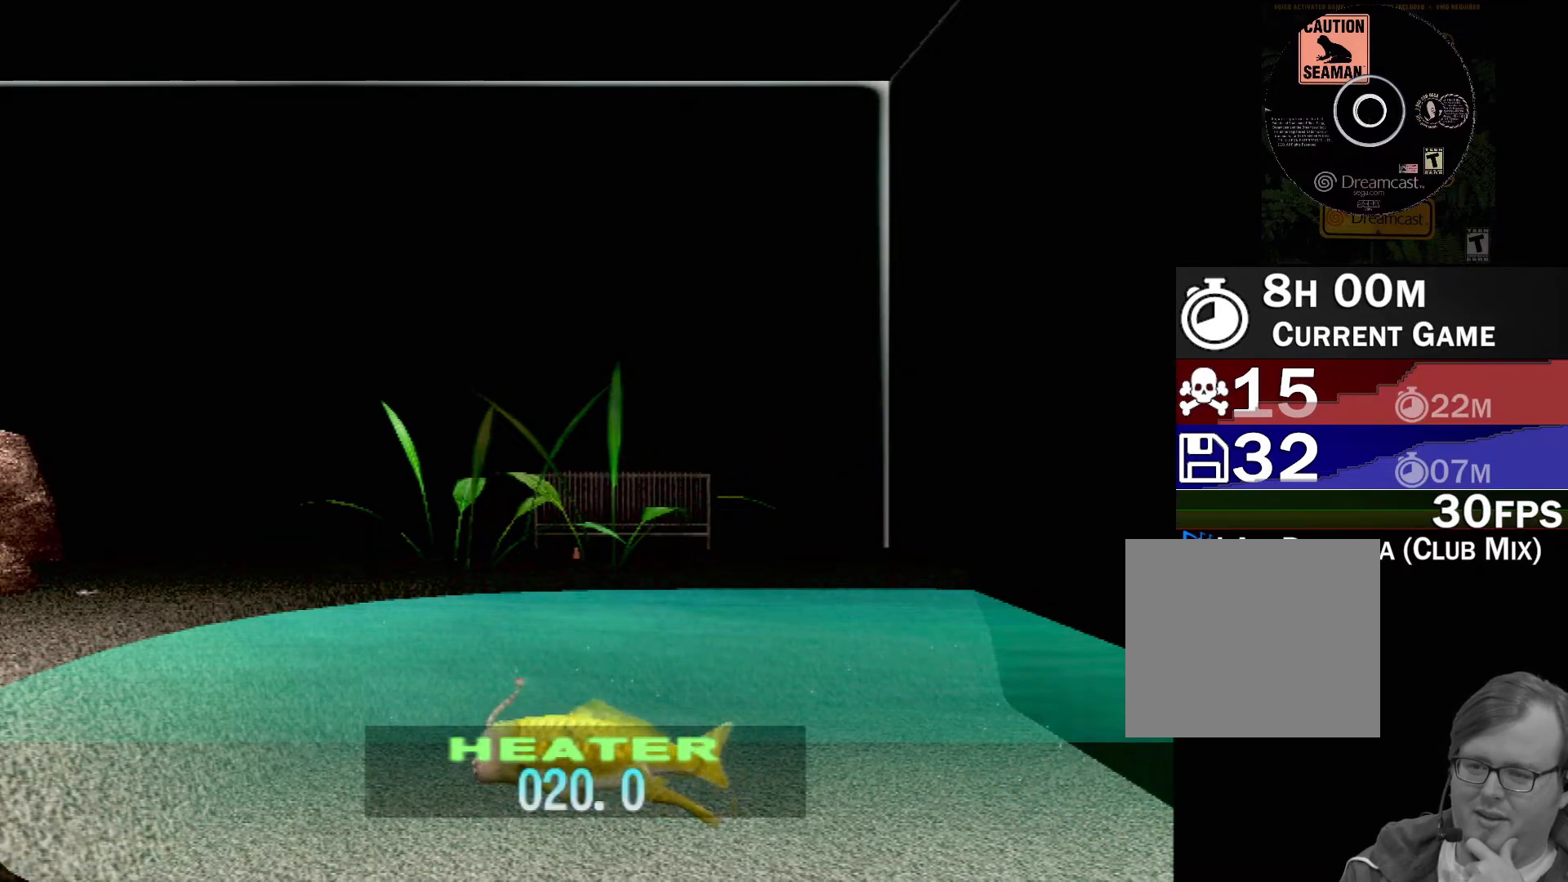
{"buttons": ["DPAD_UP"], "left_stick": "center", "events": []}
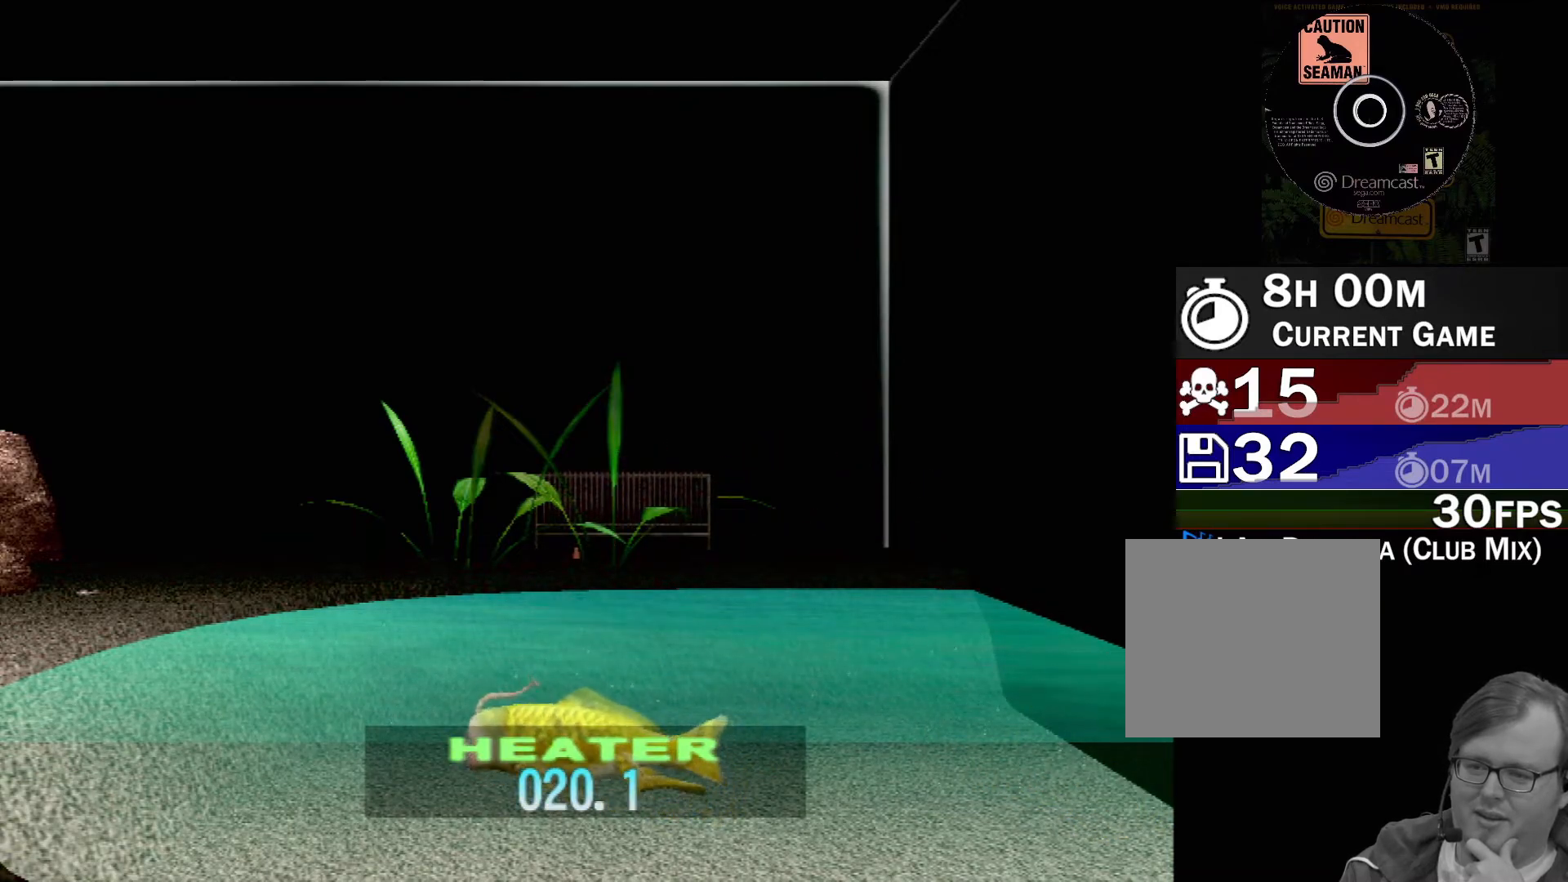
{"buttons": ["DPAD_UP"], "left_stick": "center", "events": []}
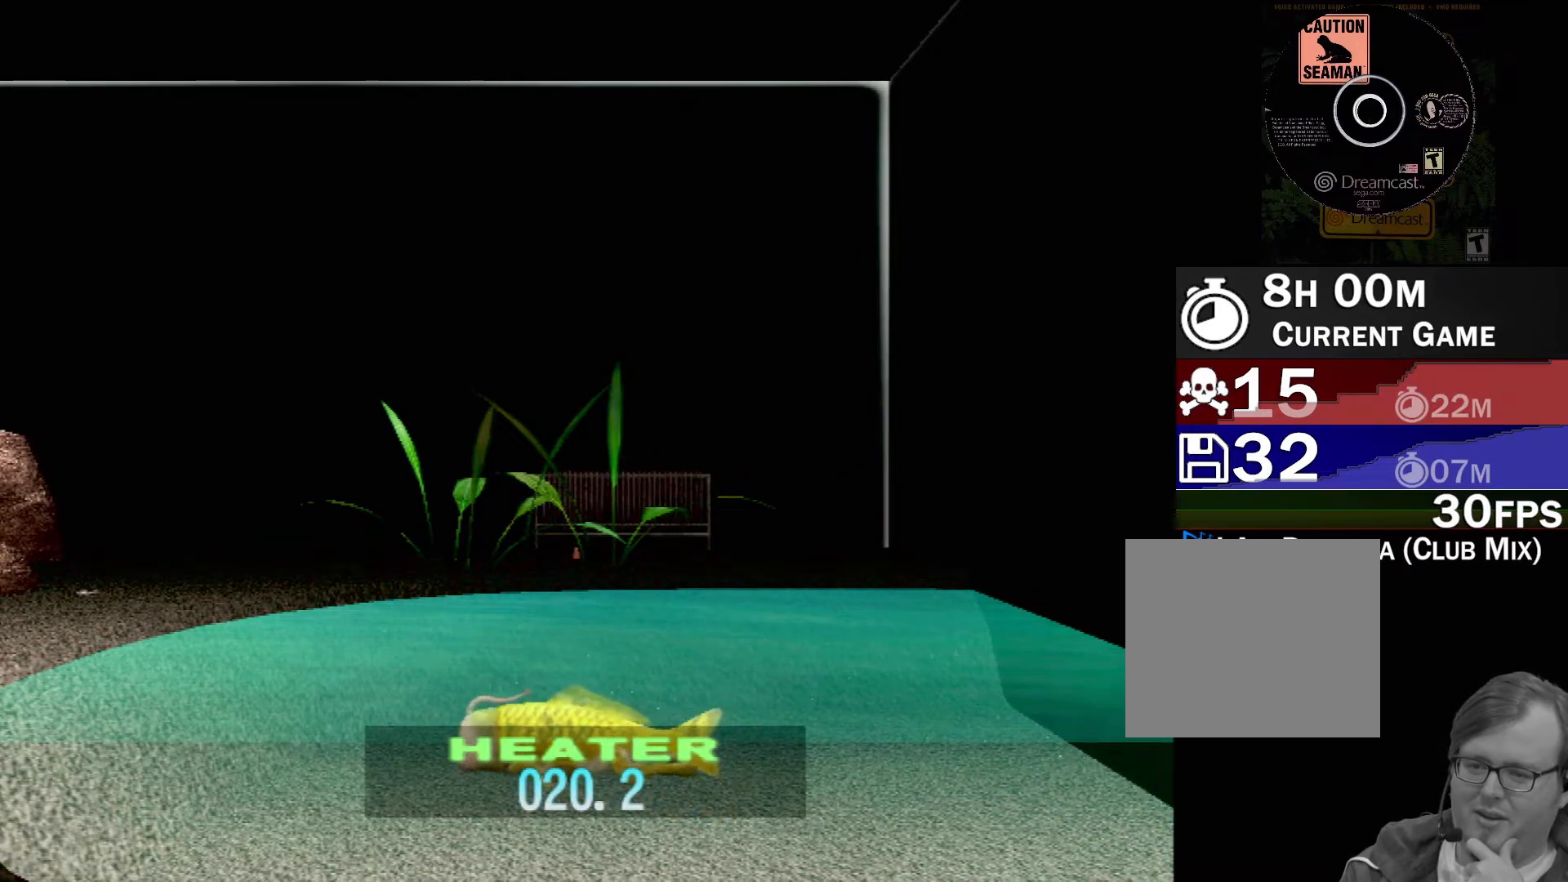
{"buttons": ["DPAD_UP"], "left_stick": "center", "events": []}
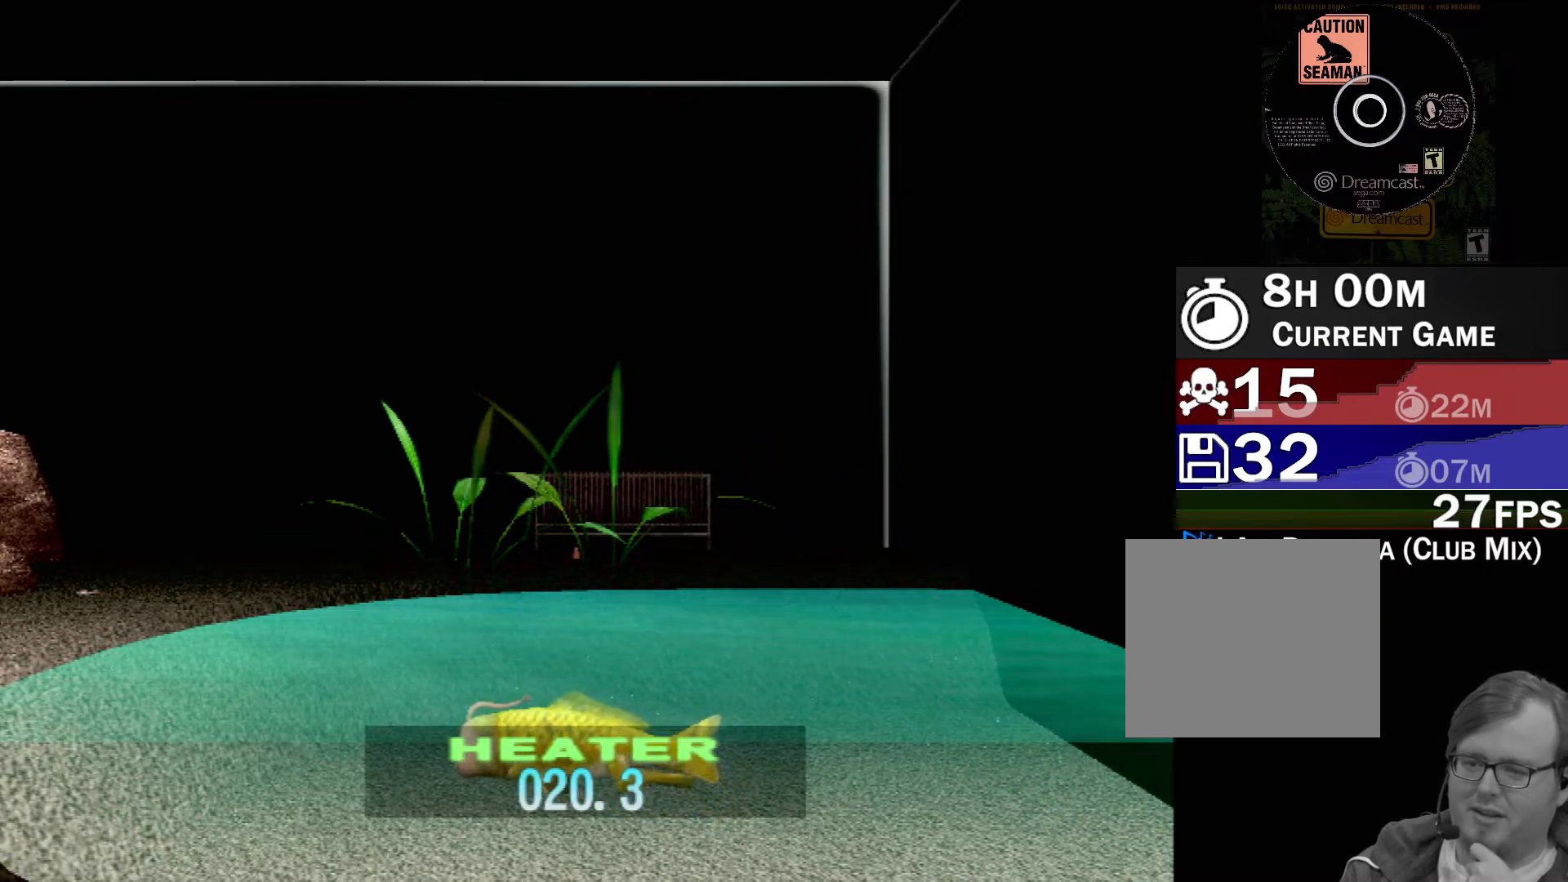
{"buttons": ["DPAD_UP"], "left_stick": "center", "events": []}
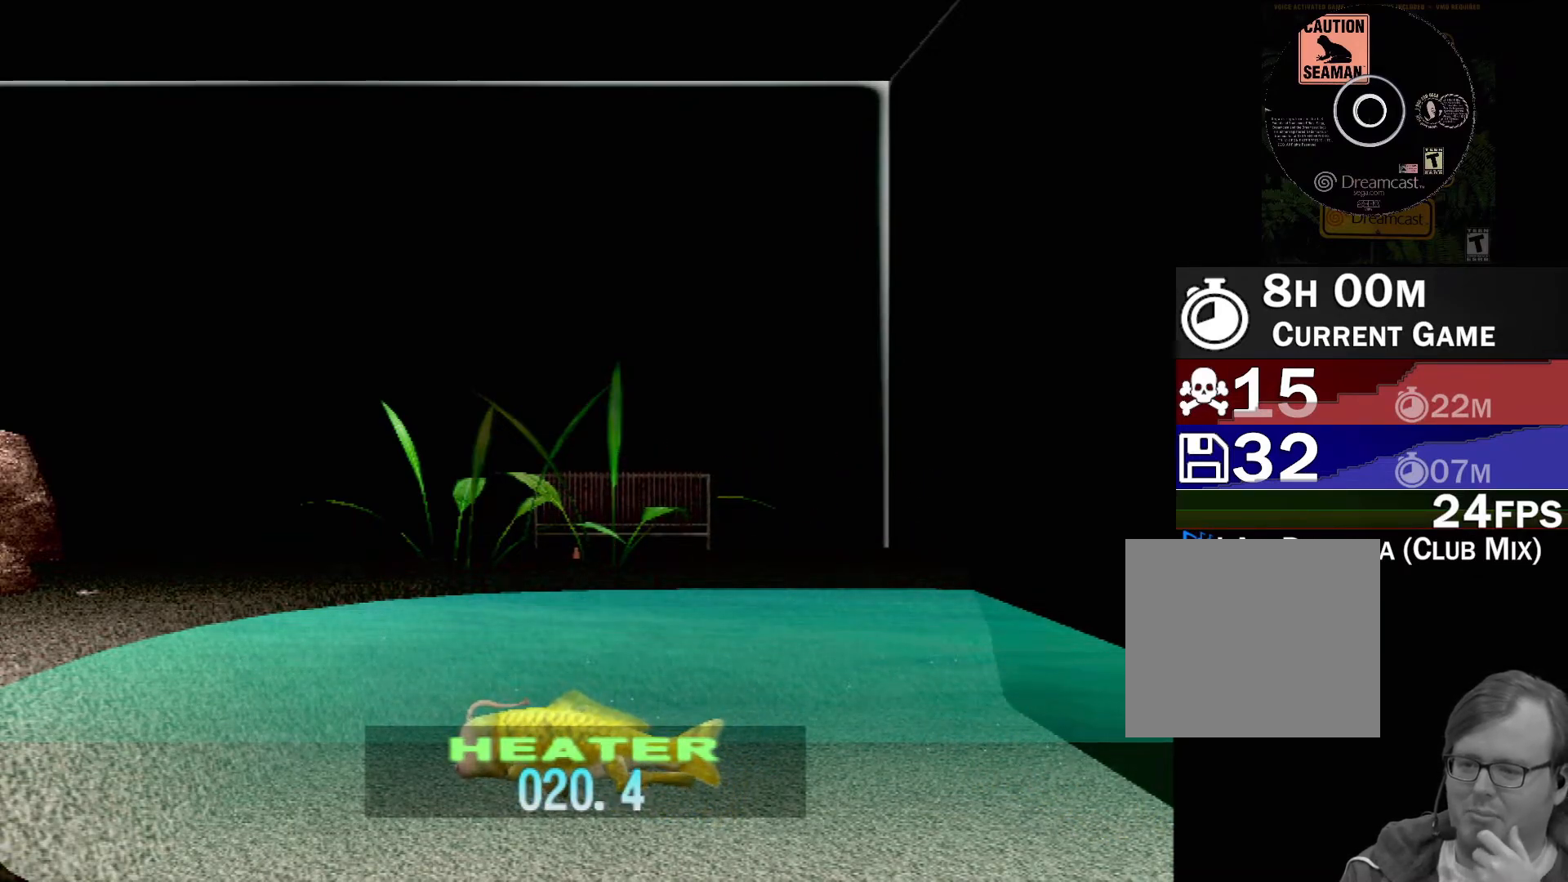
{"buttons": [], "left_stick": "center", "events": [[333, "DPAD_UP", "up"]]}